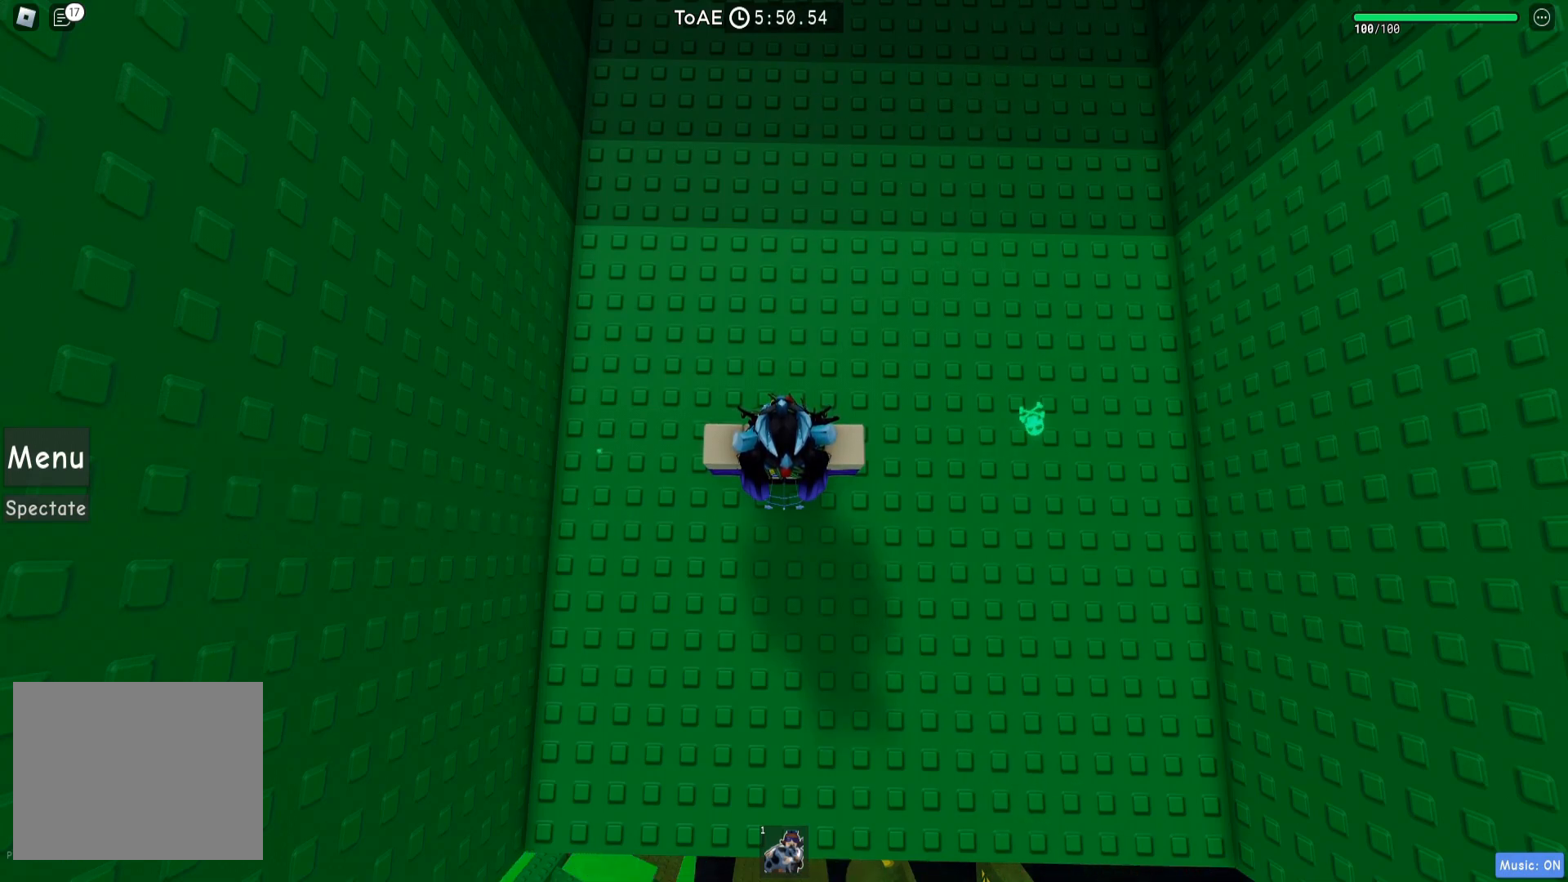
Gameplay with keyboard; each line is a JSON object with the keys held at the frame after it. "events" lists presses ("down") and releases ("up") of "a", "ctrl", "d", "e", "q", "s", "shift", "space" and "w" between this image and that frame as [ms after this image, input, new state], when the widget could be followed in between. No other keys are recorded. Mouse input is not recorded.
{"keys": [], "events": [[317, "space", "down"], [367, "space", "up"]]}
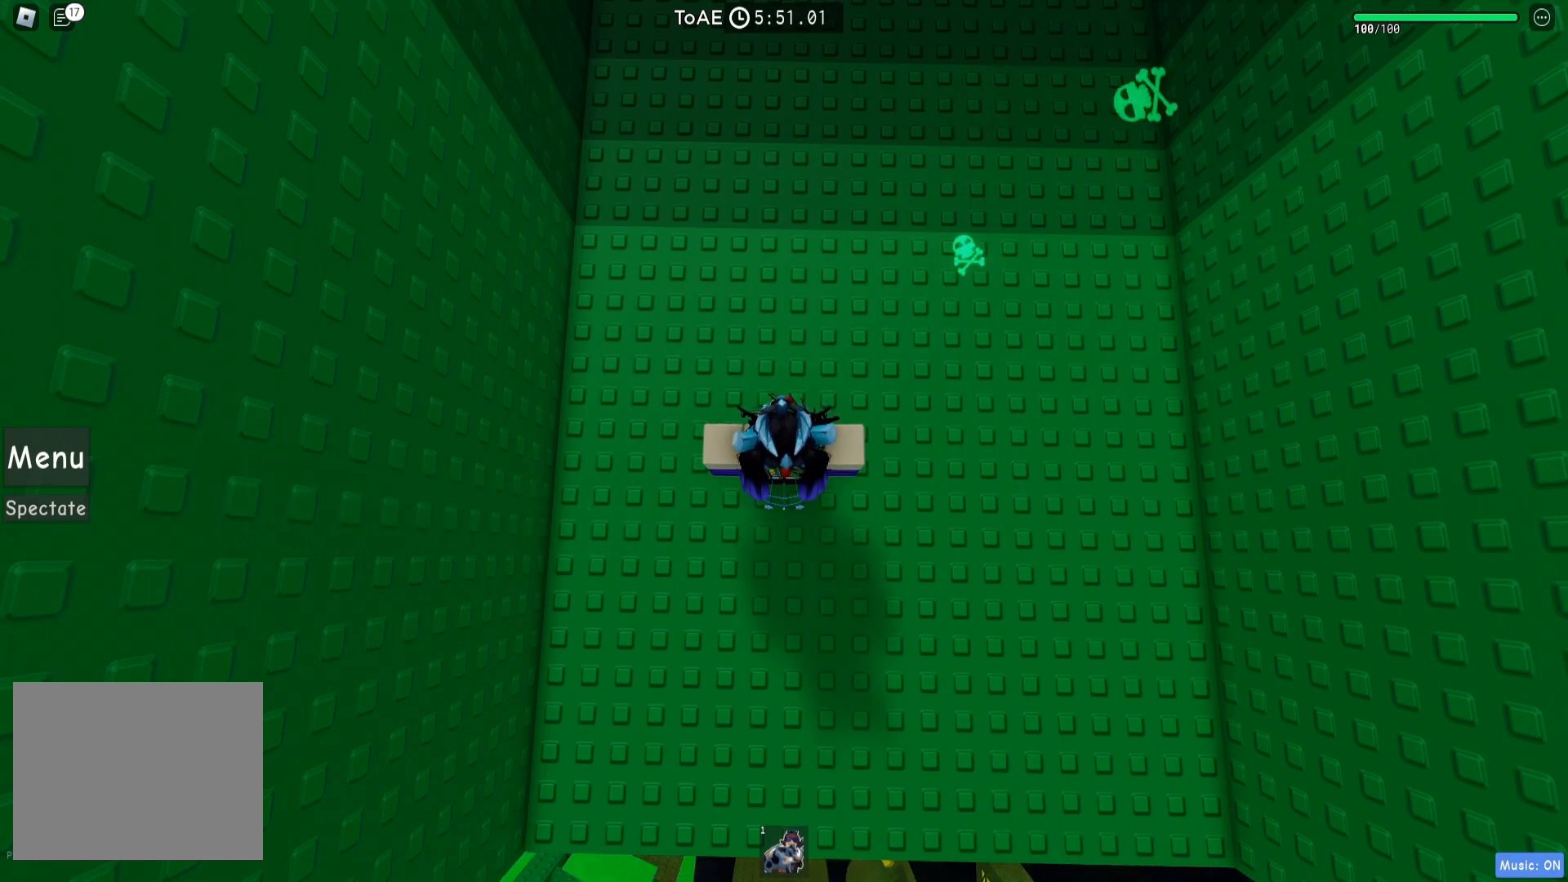
{"keys": [], "events": [[250, "s", "down"], [283, "s", "up"], [350, "space", "down"], [400, "space", "up"]]}
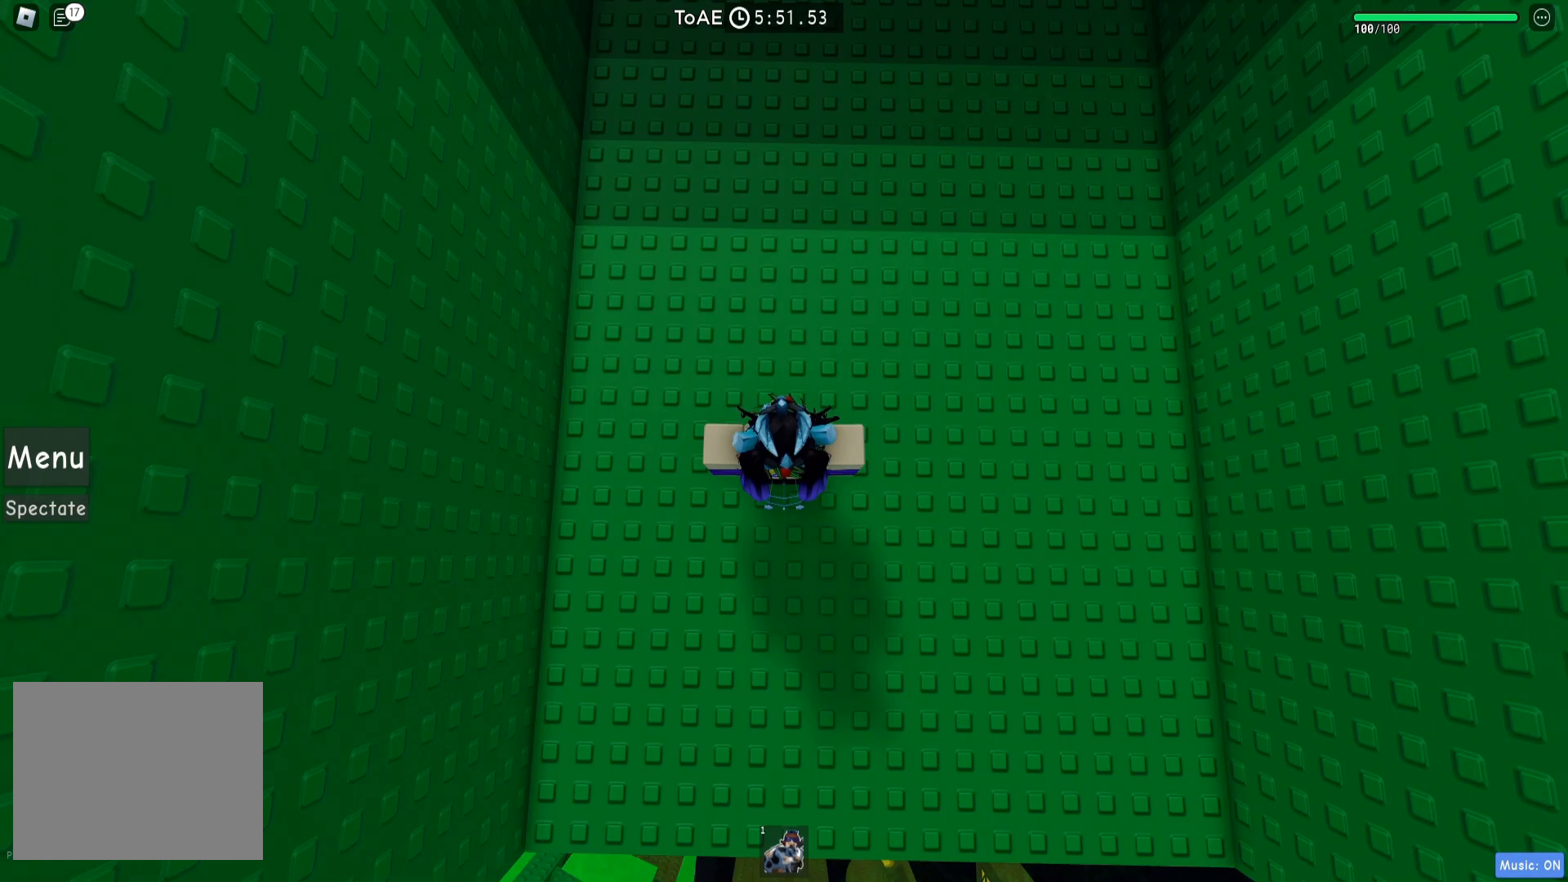
{"keys": [], "events": [[167, "a", "down"], [217, "a", "up"]]}
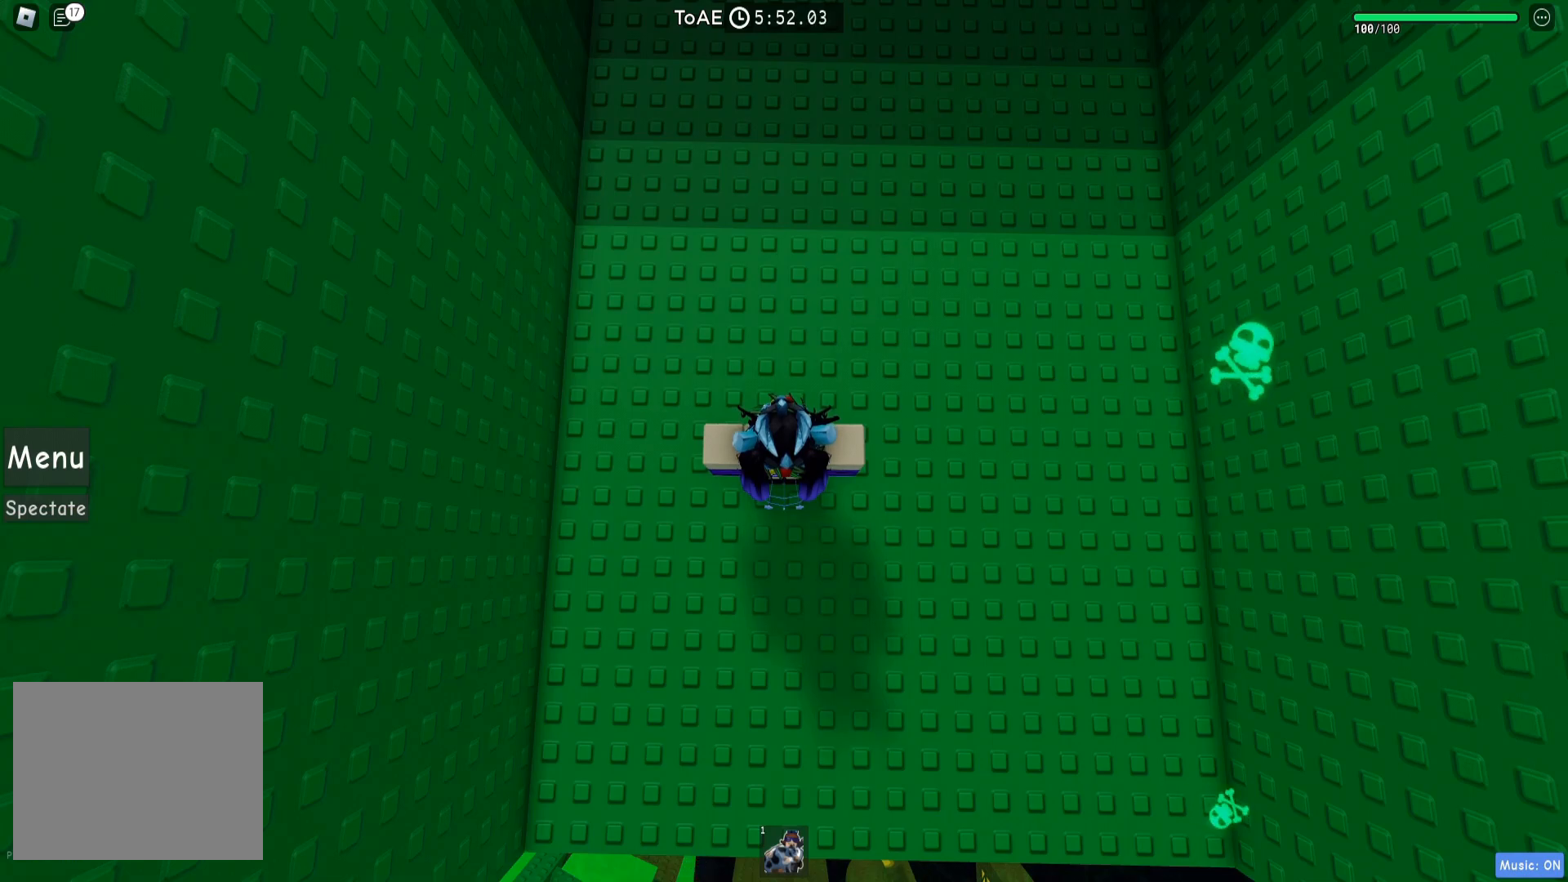
{"keys": ["s"], "events": [[33, "space", "down"], [83, "space", "up"], [283, "a", "down"], [333, "a", "up"], [450, "s", "down"]]}
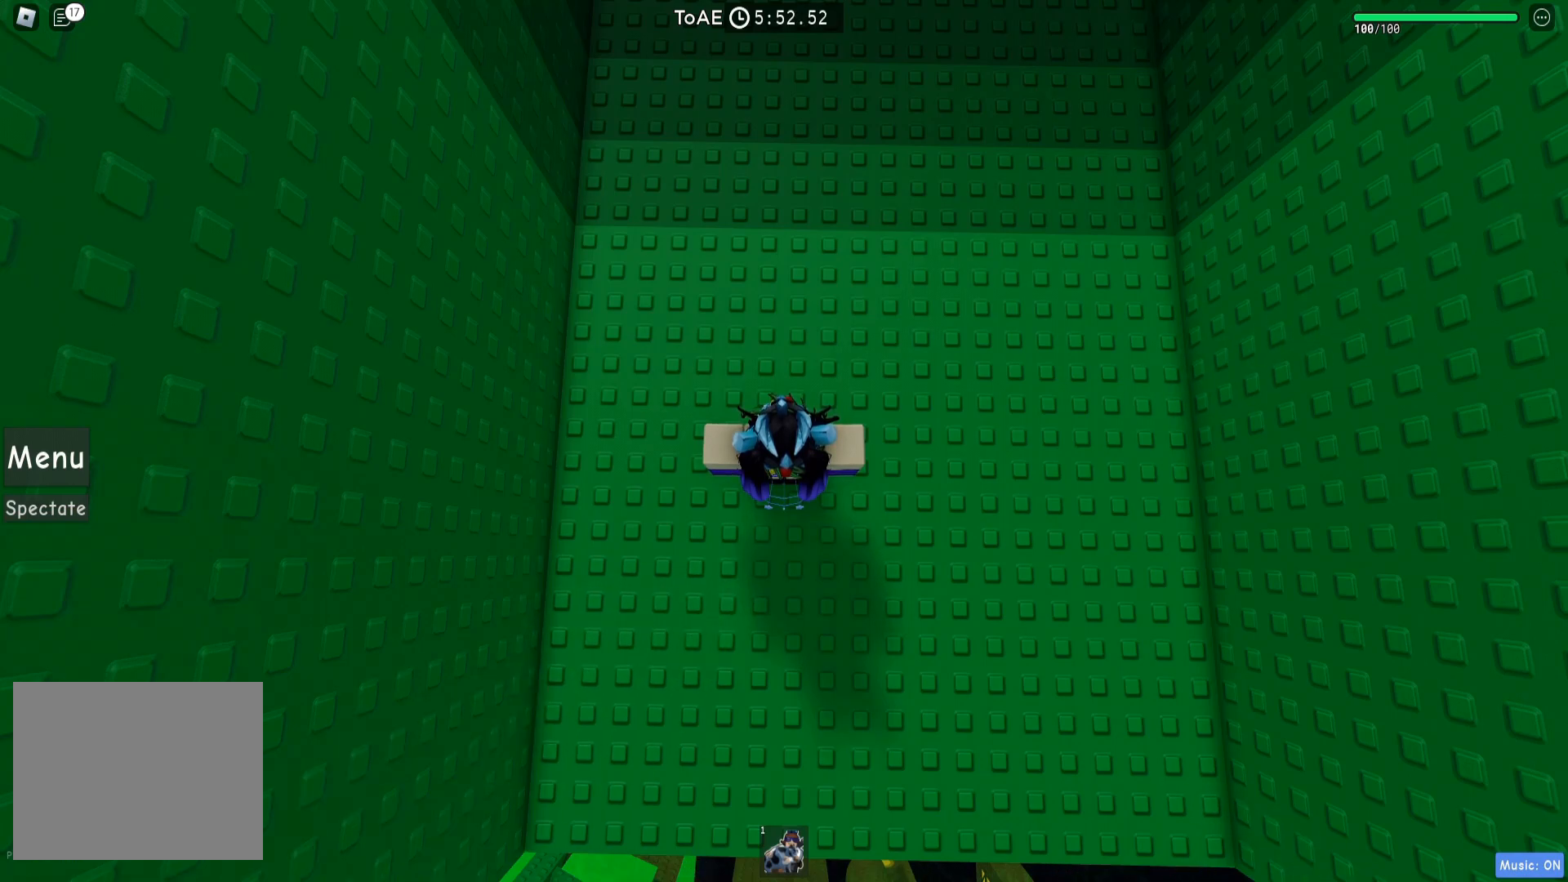
{"keys": [], "events": [[17, "s", "up"], [83, "e", "down"], [150, "e", "up"], [150, "space", "down"], [200, "space", "up"]]}
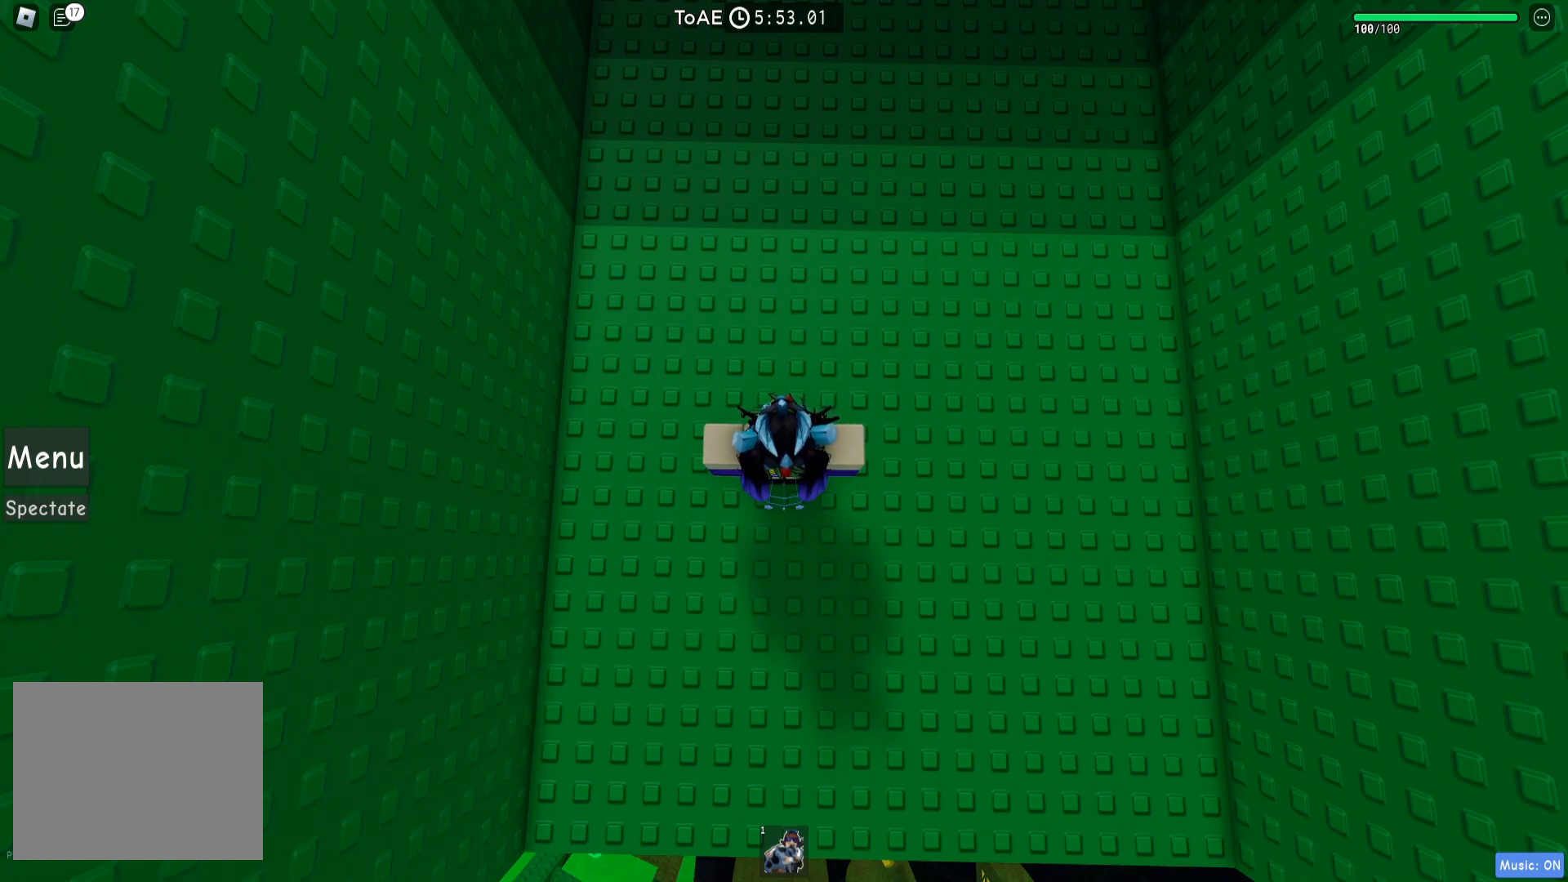
{"keys": [], "events": []}
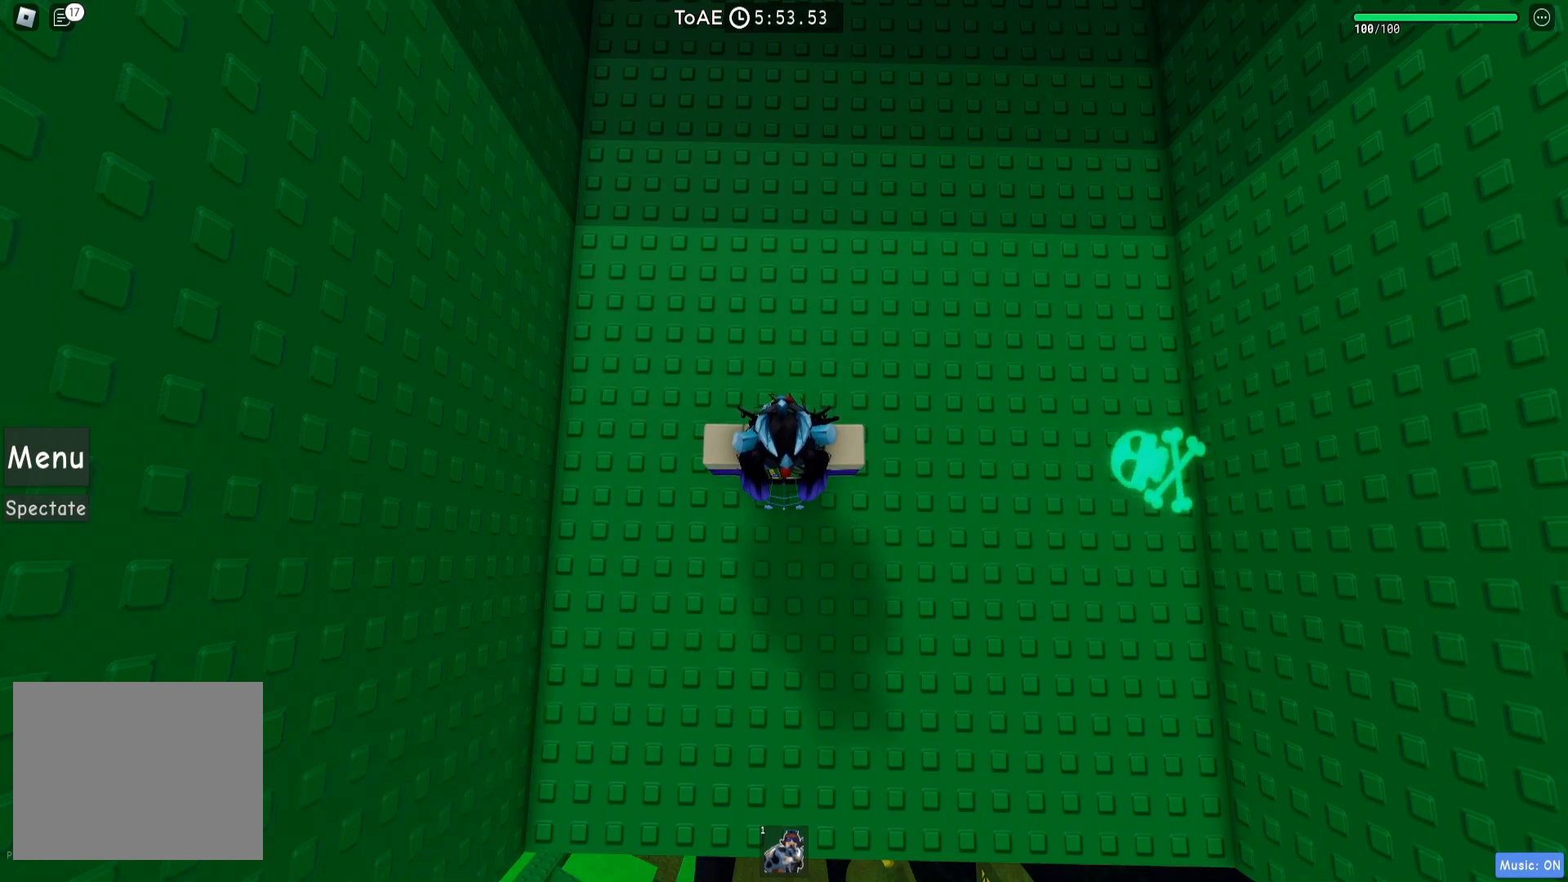
{"keys": [], "events": [[117, "space", "down"], [183, "space", "up"], [333, "a", "down"], [400, "a", "up"]]}
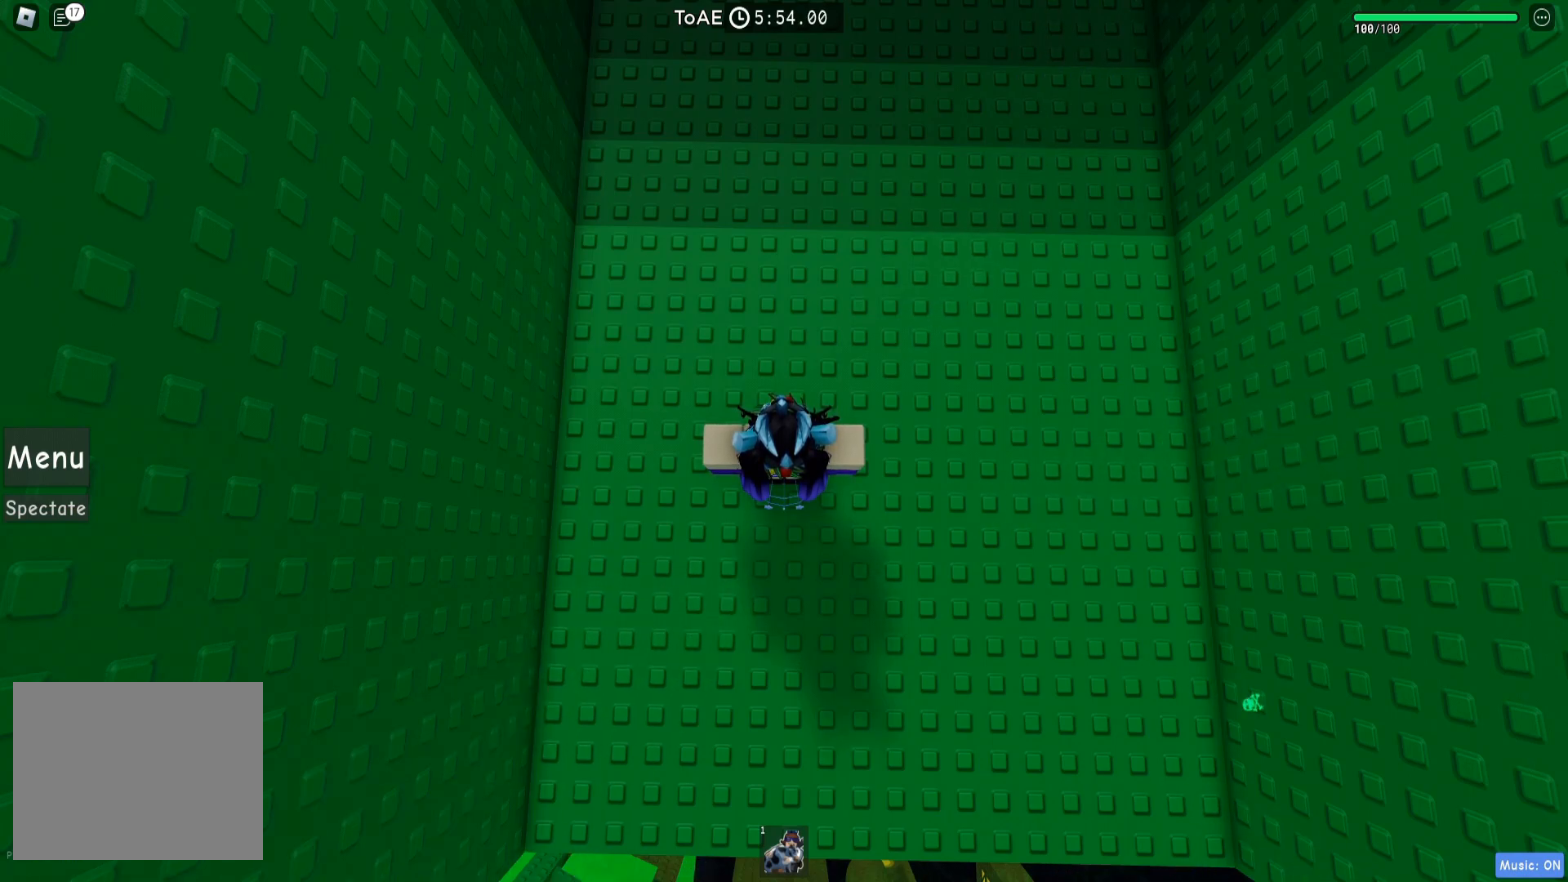
{"keys": [], "events": []}
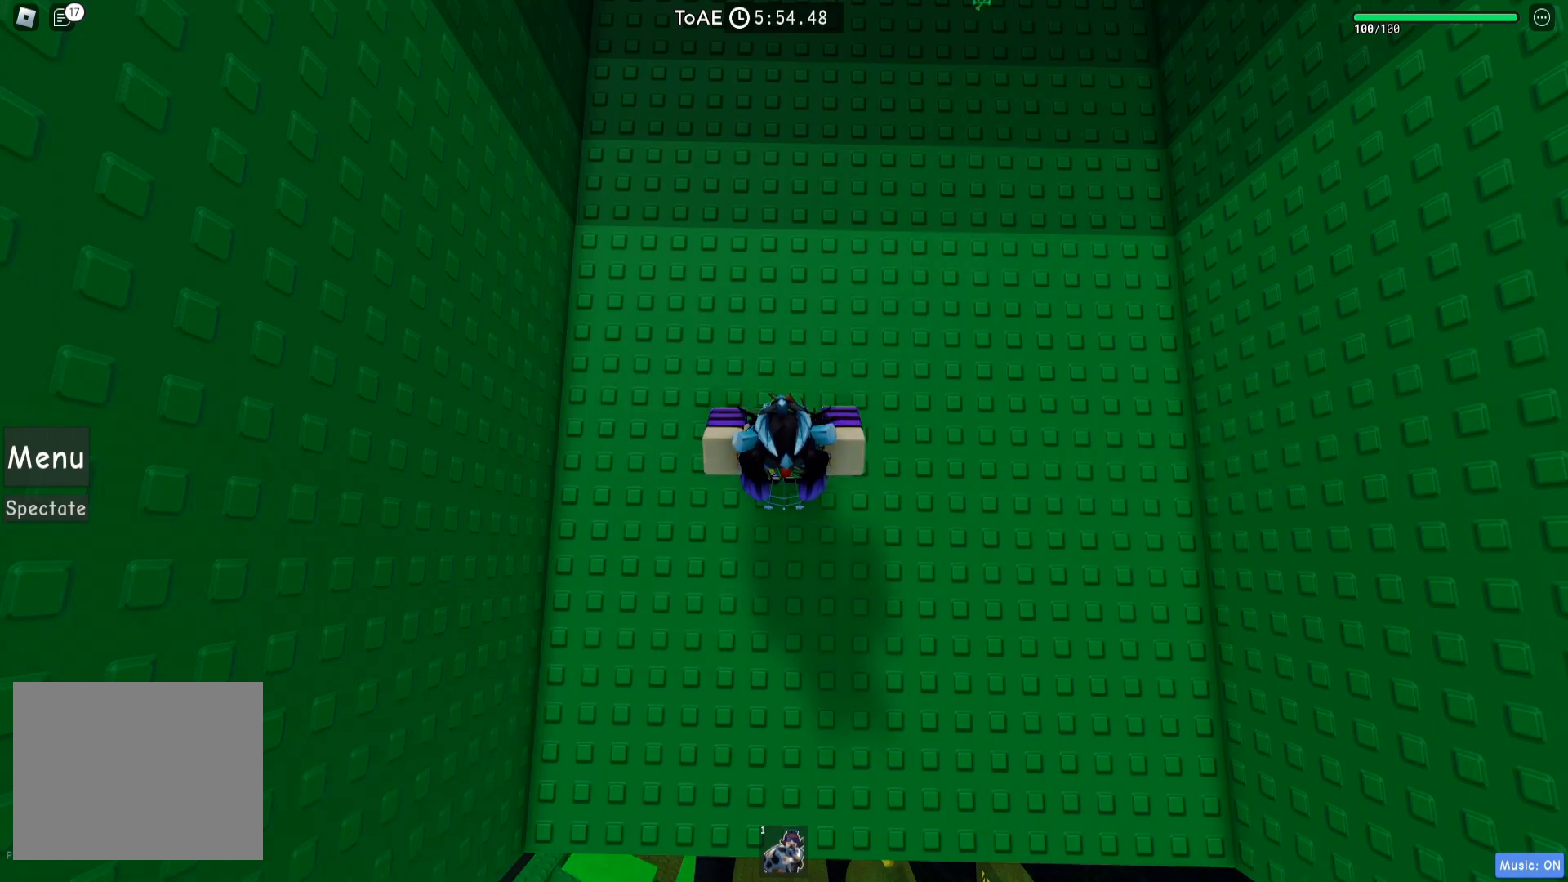
{"keys": ["w"], "events": [[133, "w", "down"]]}
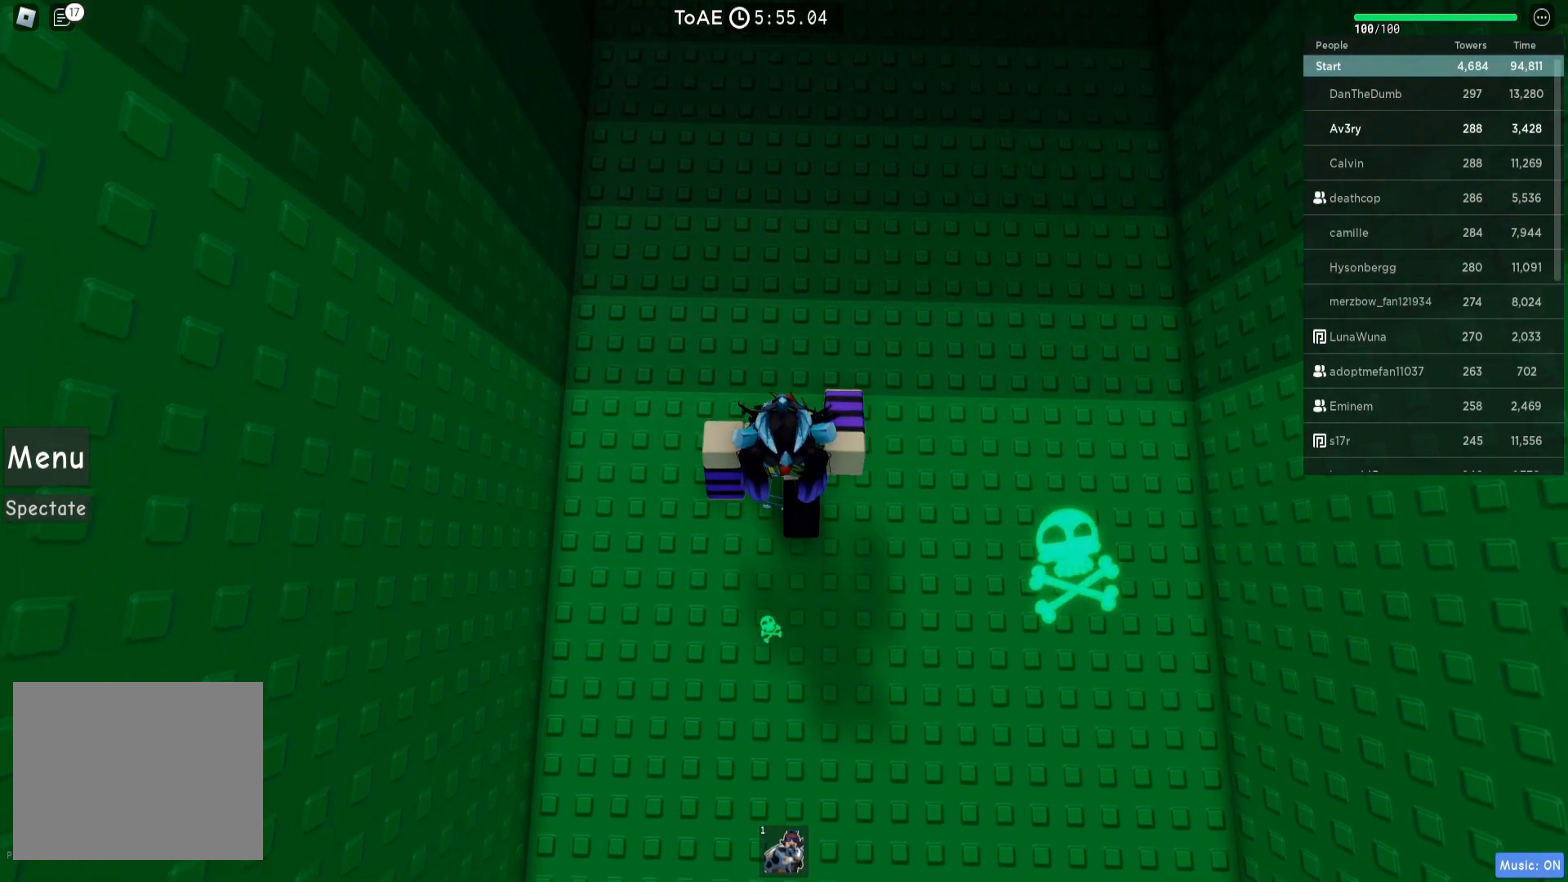
{"keys": ["w"], "events": []}
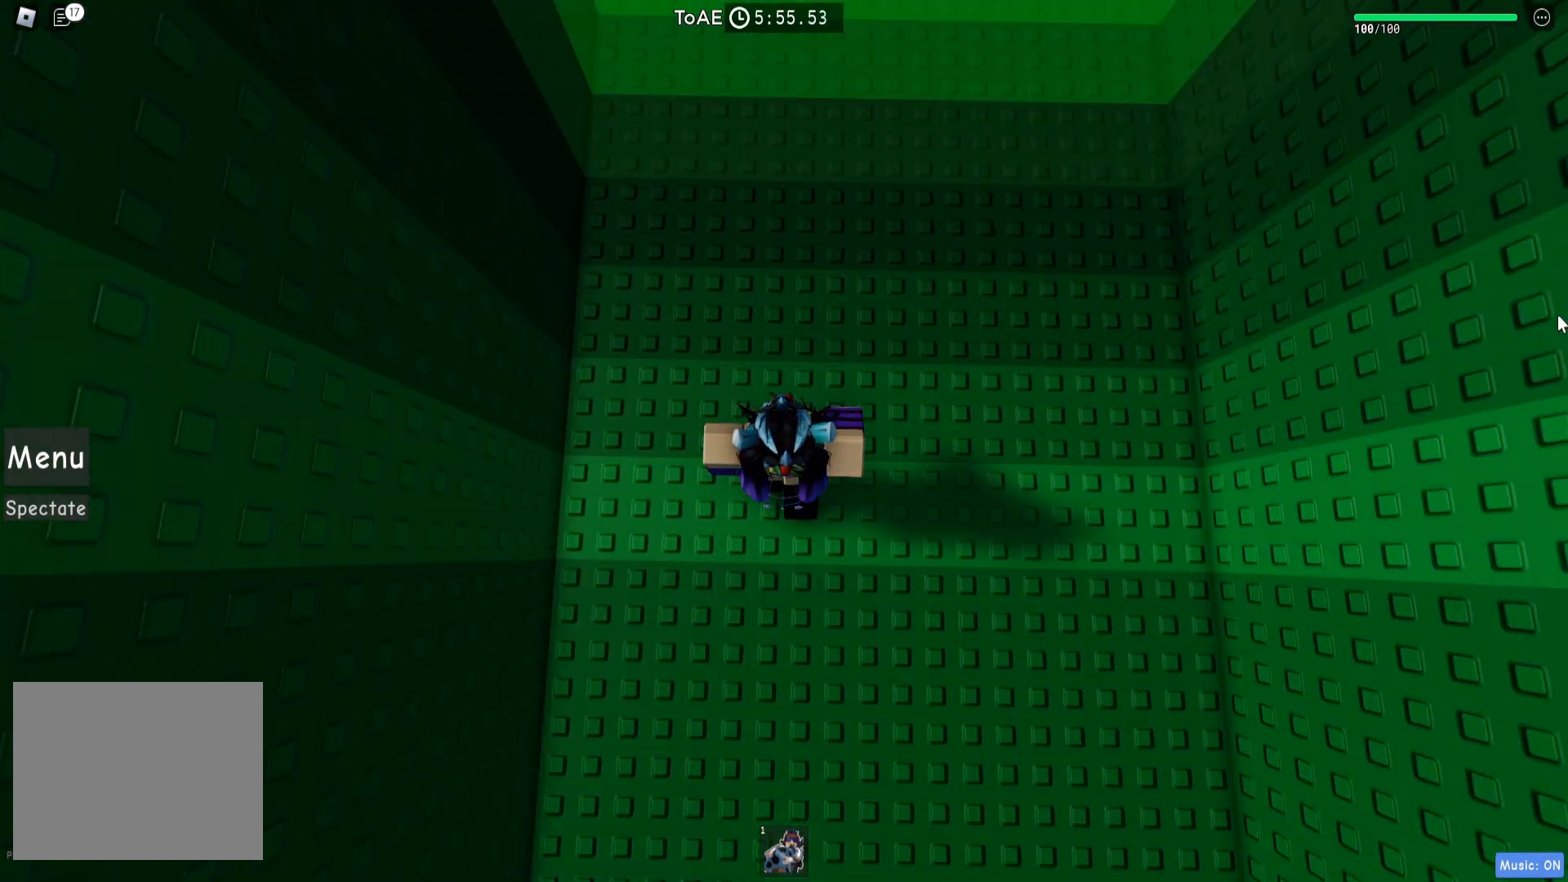
{"keys": ["w"], "events": []}
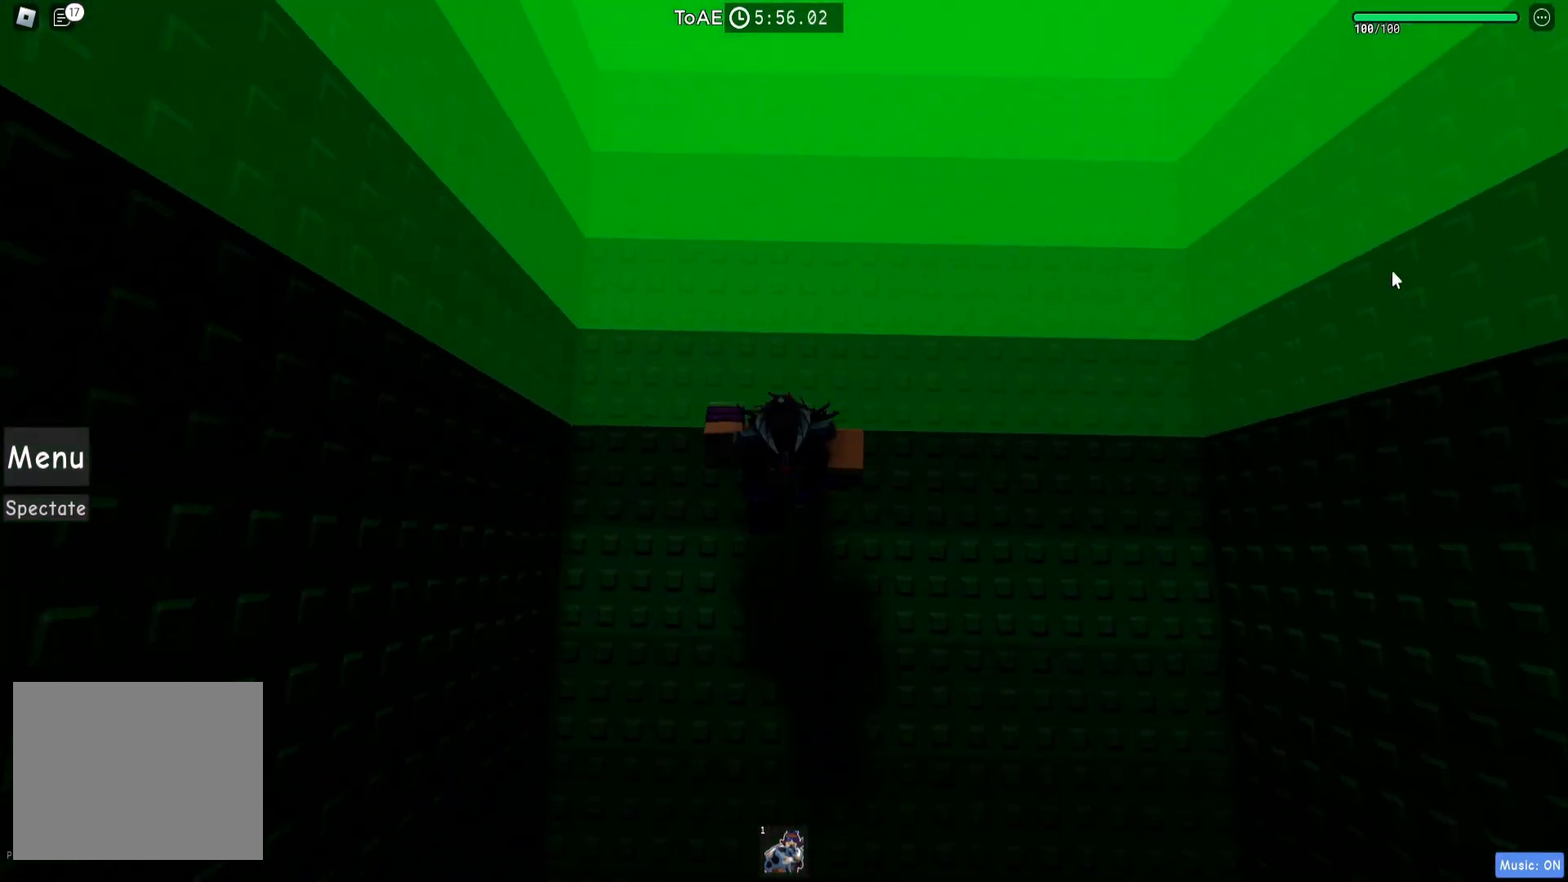
{"keys": ["space", "w"], "events": [[417, "space", "down"]]}
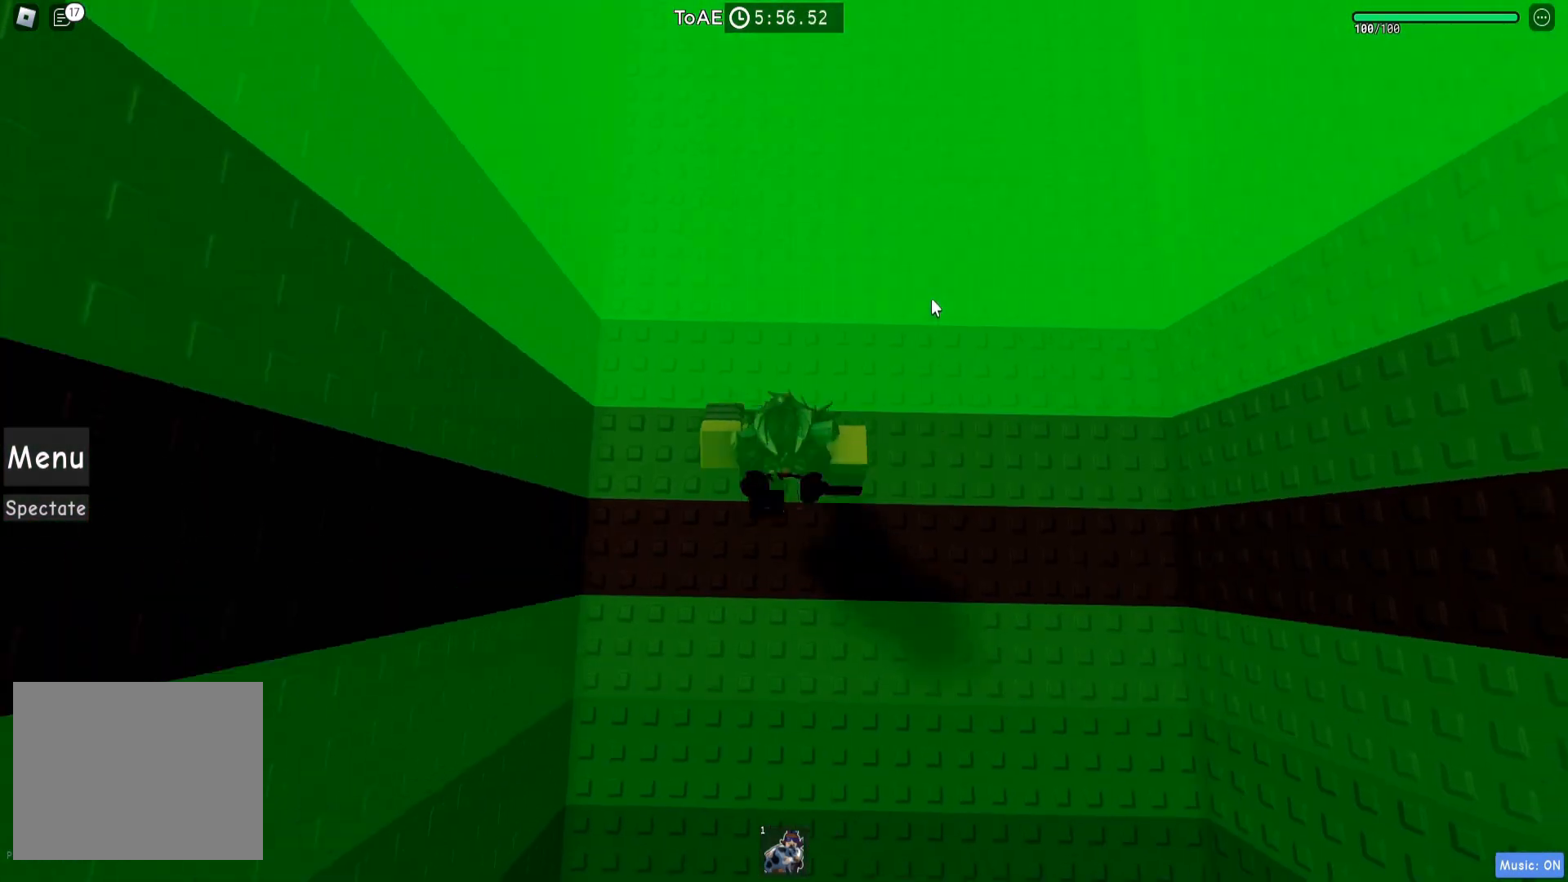
{"keys": ["w"], "events": [[83, "space", "up"]]}
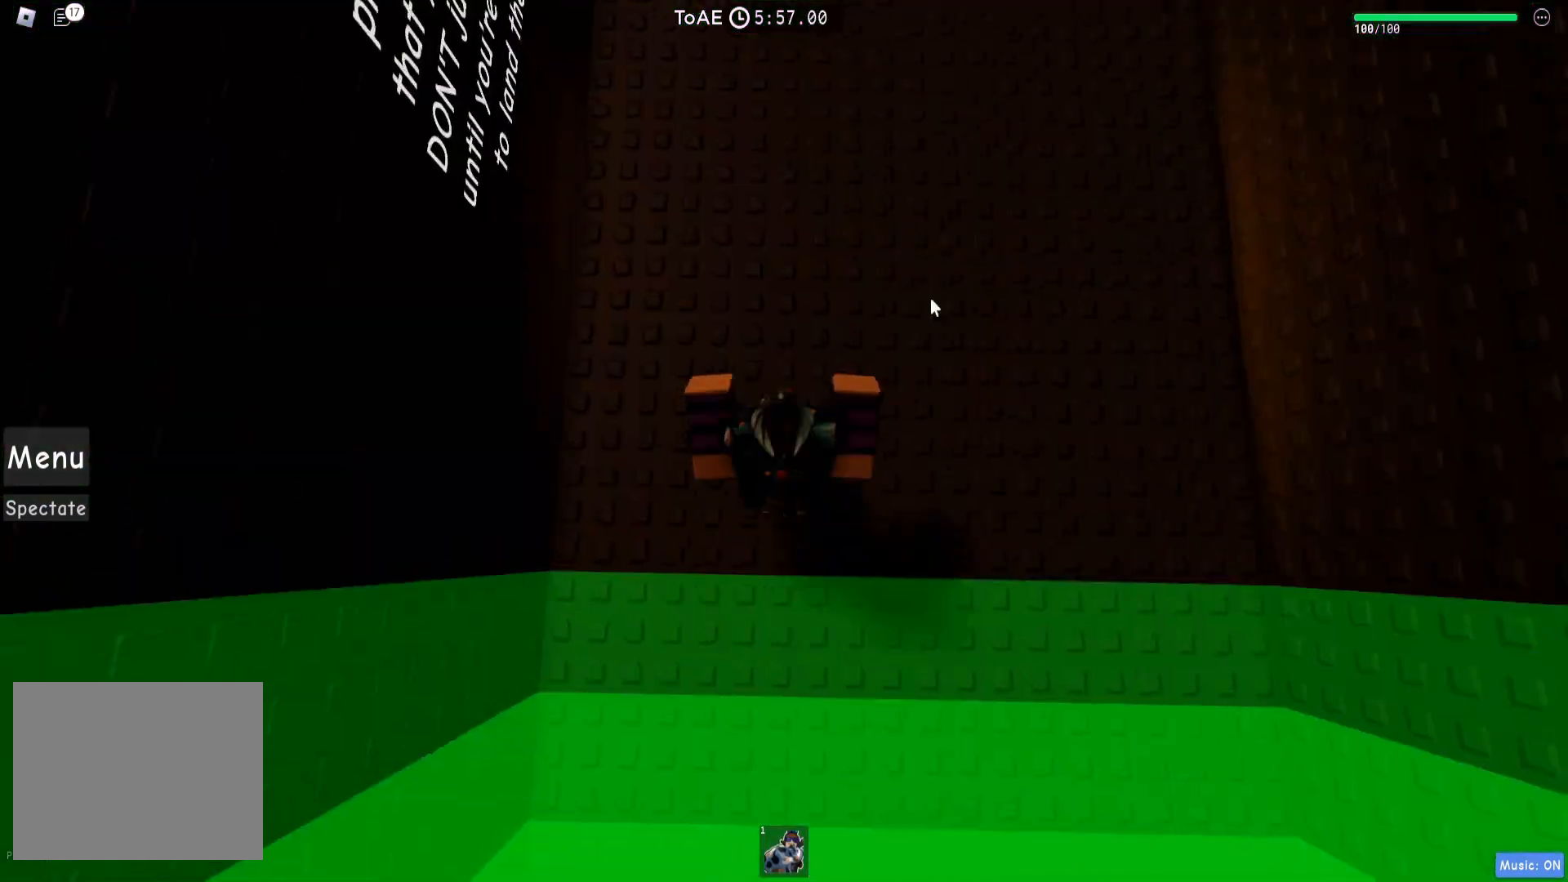
{"keys": ["w"], "events": [[83, "space", "down"], [317, "space", "up"]]}
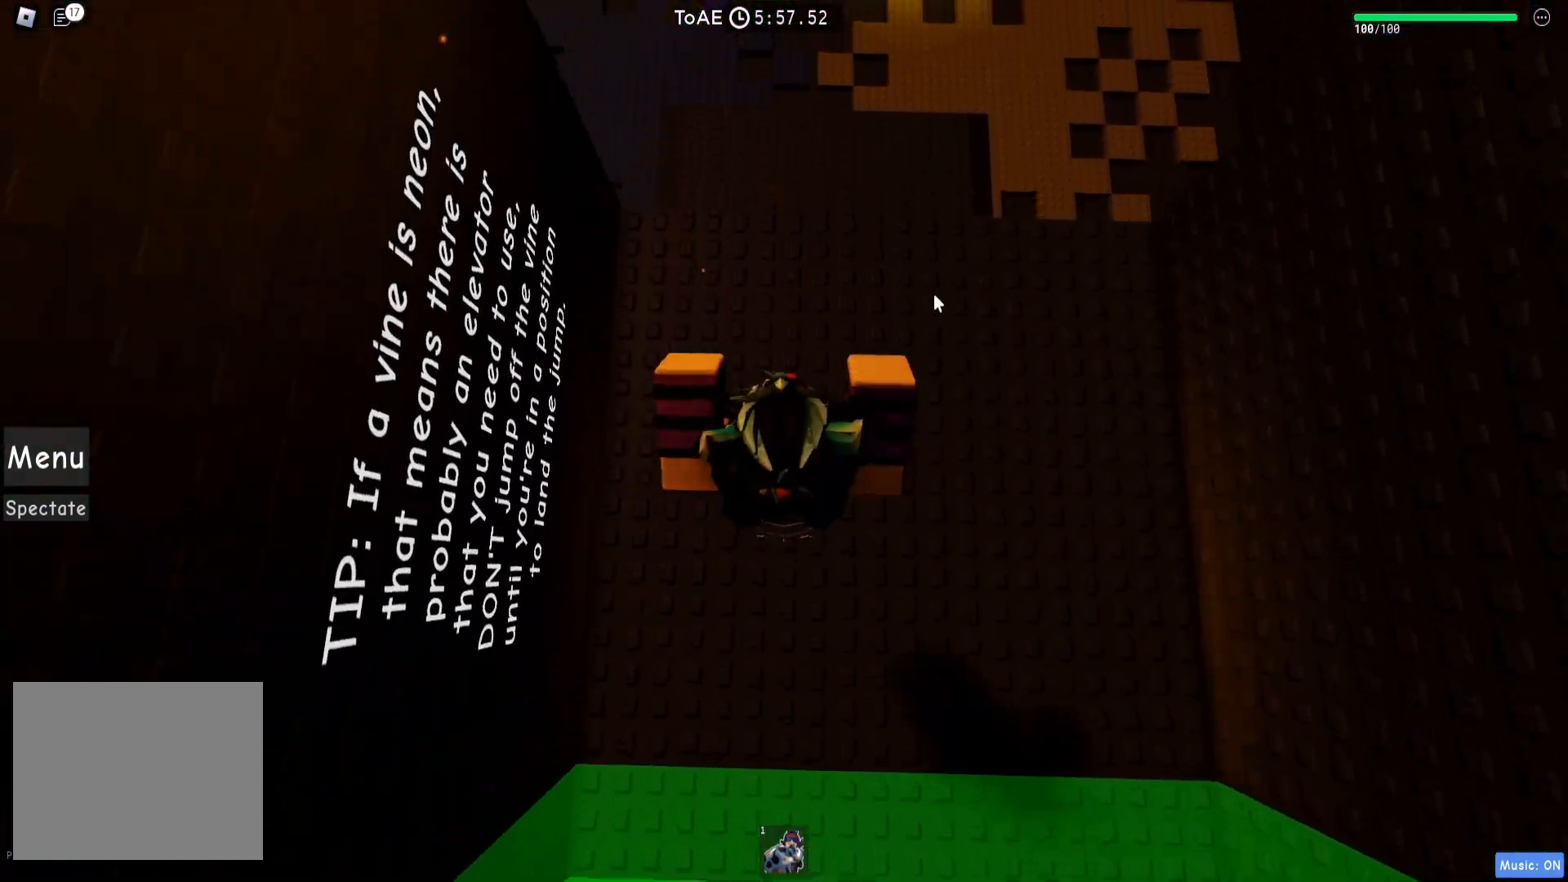
{"keys": ["space", "w"]}
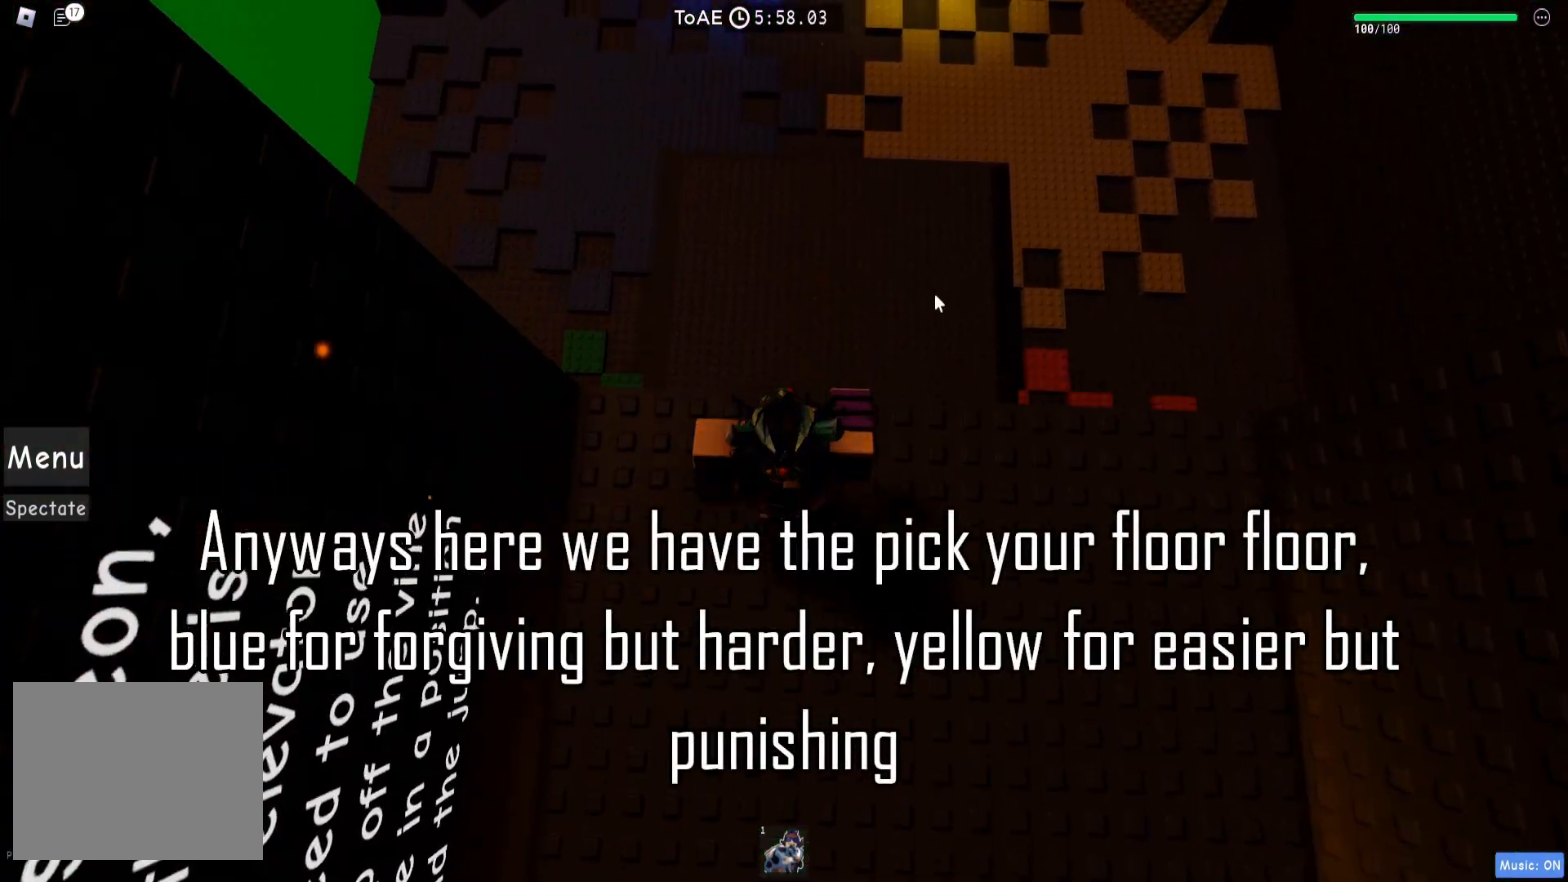
{"keys": ["w"], "events": [[183, "space", "up"]]}
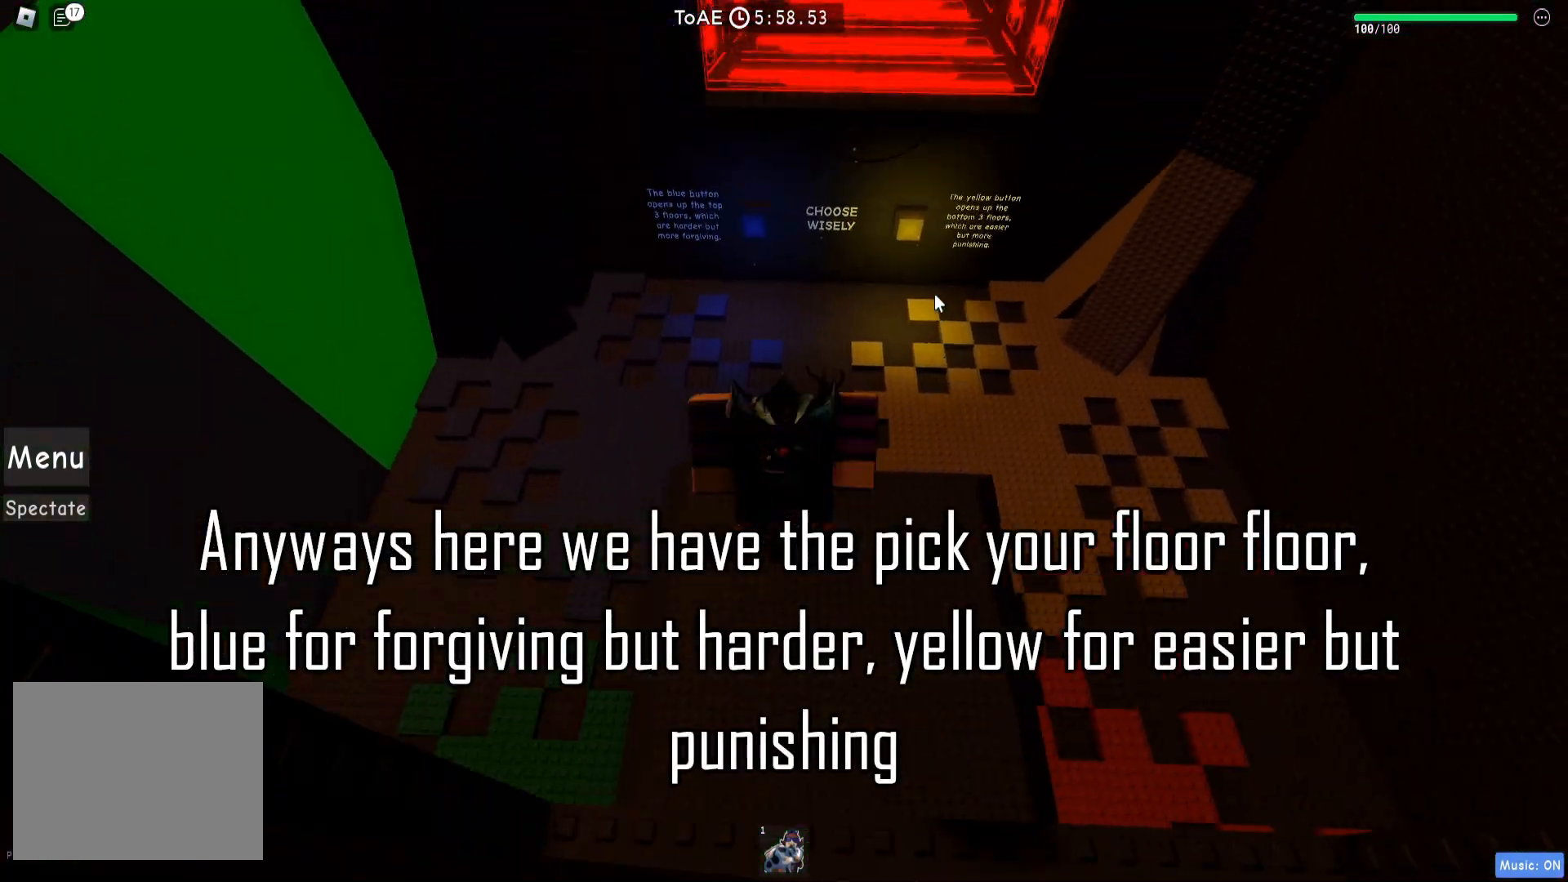
{"keys": ["space", "w"], "events": [[383, "space", "down"]]}
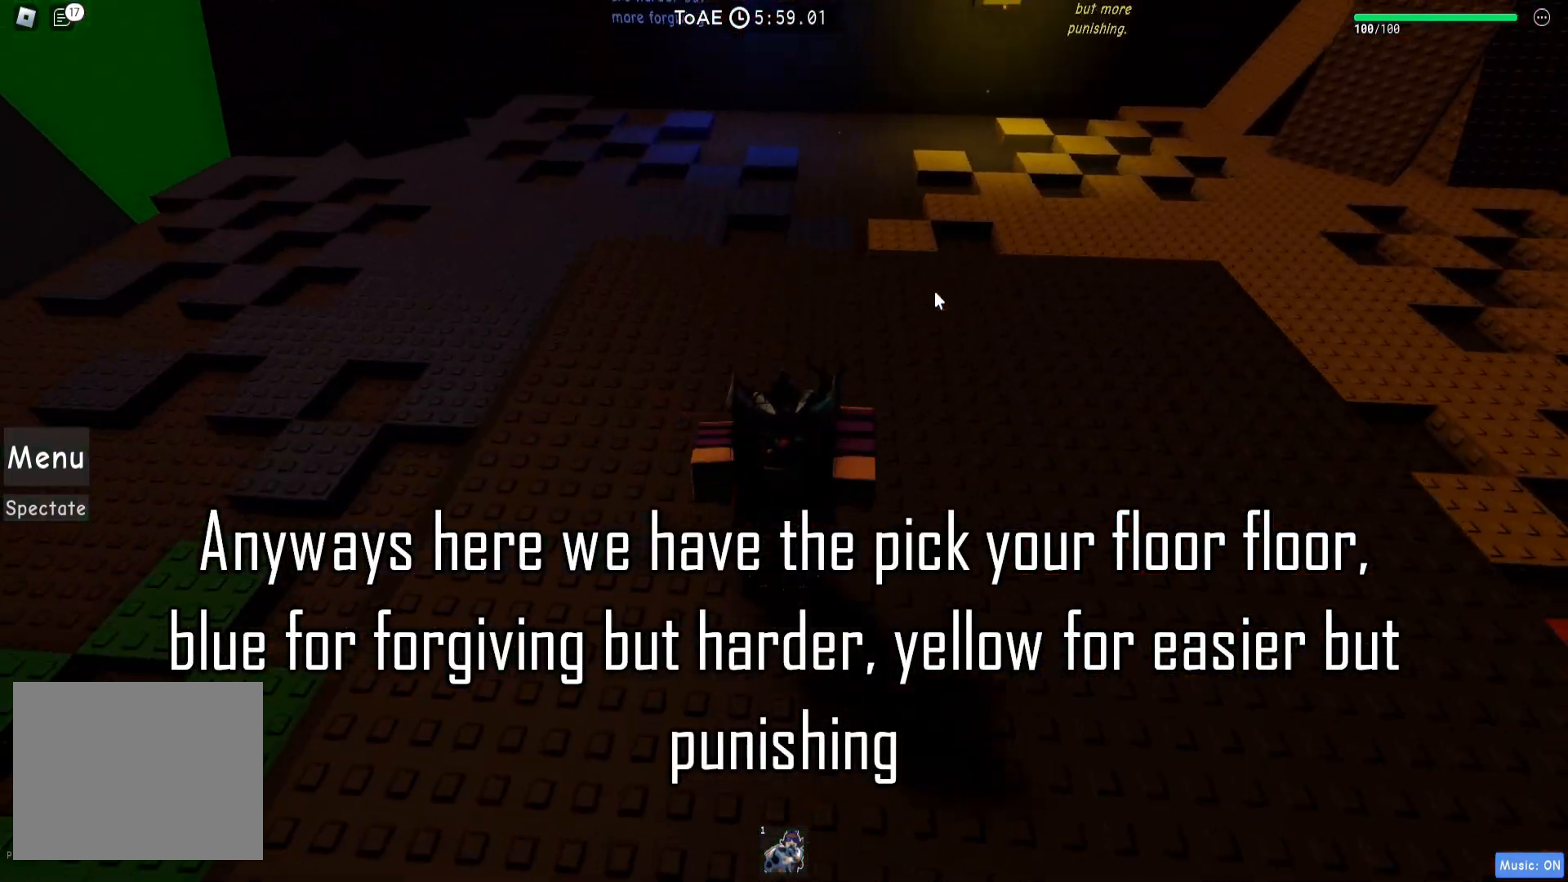
{"keys": ["space", "w"], "events": [[117, "space", "up"], [467, "space", "down"]]}
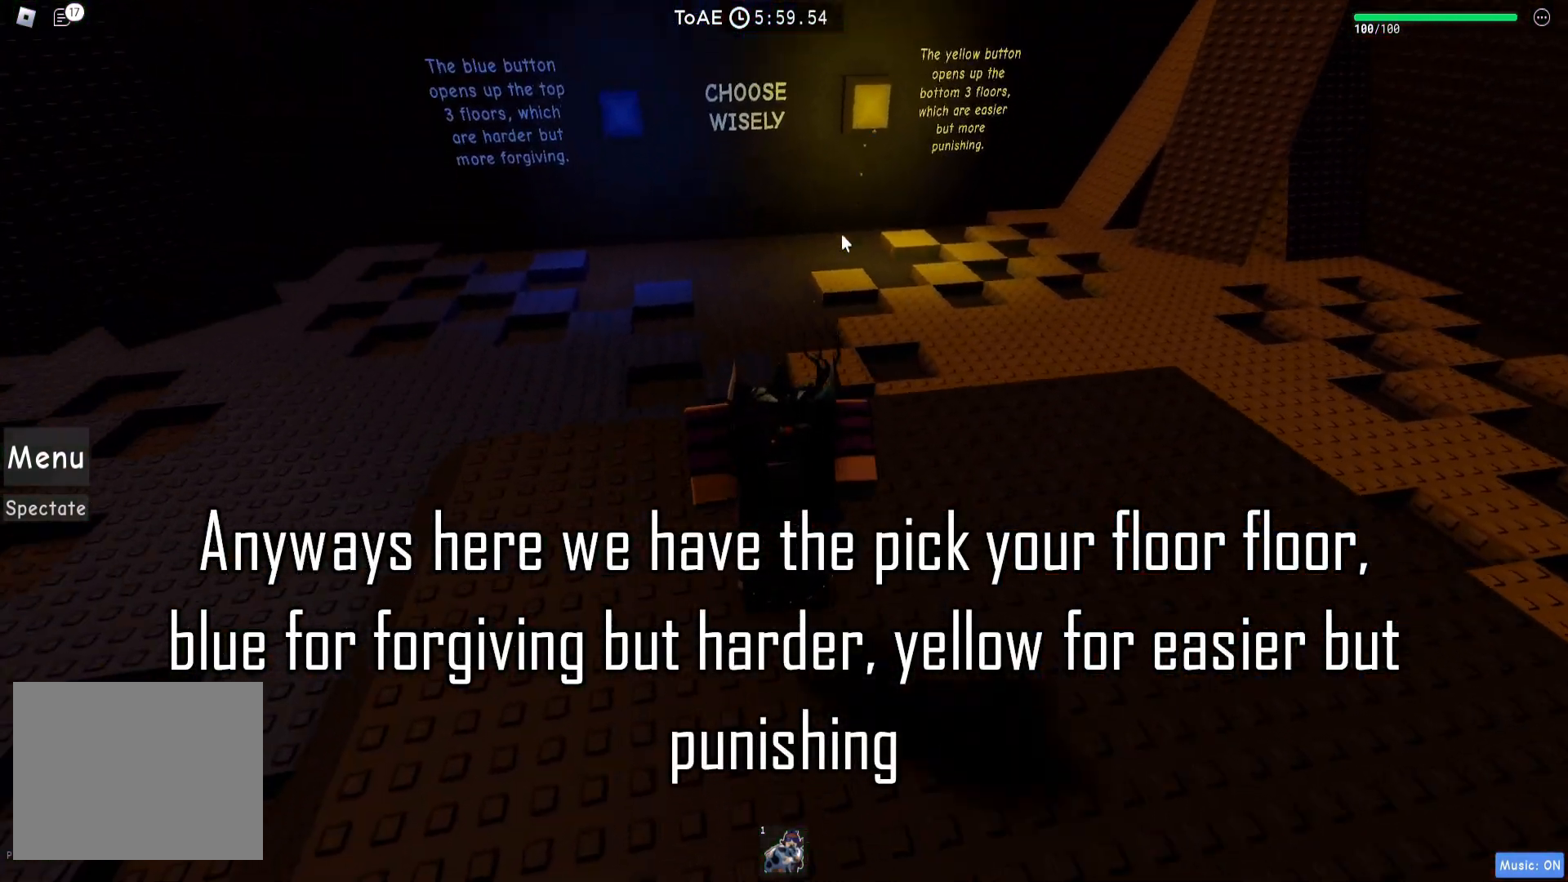
{"keys": ["space", "w"], "events": []}
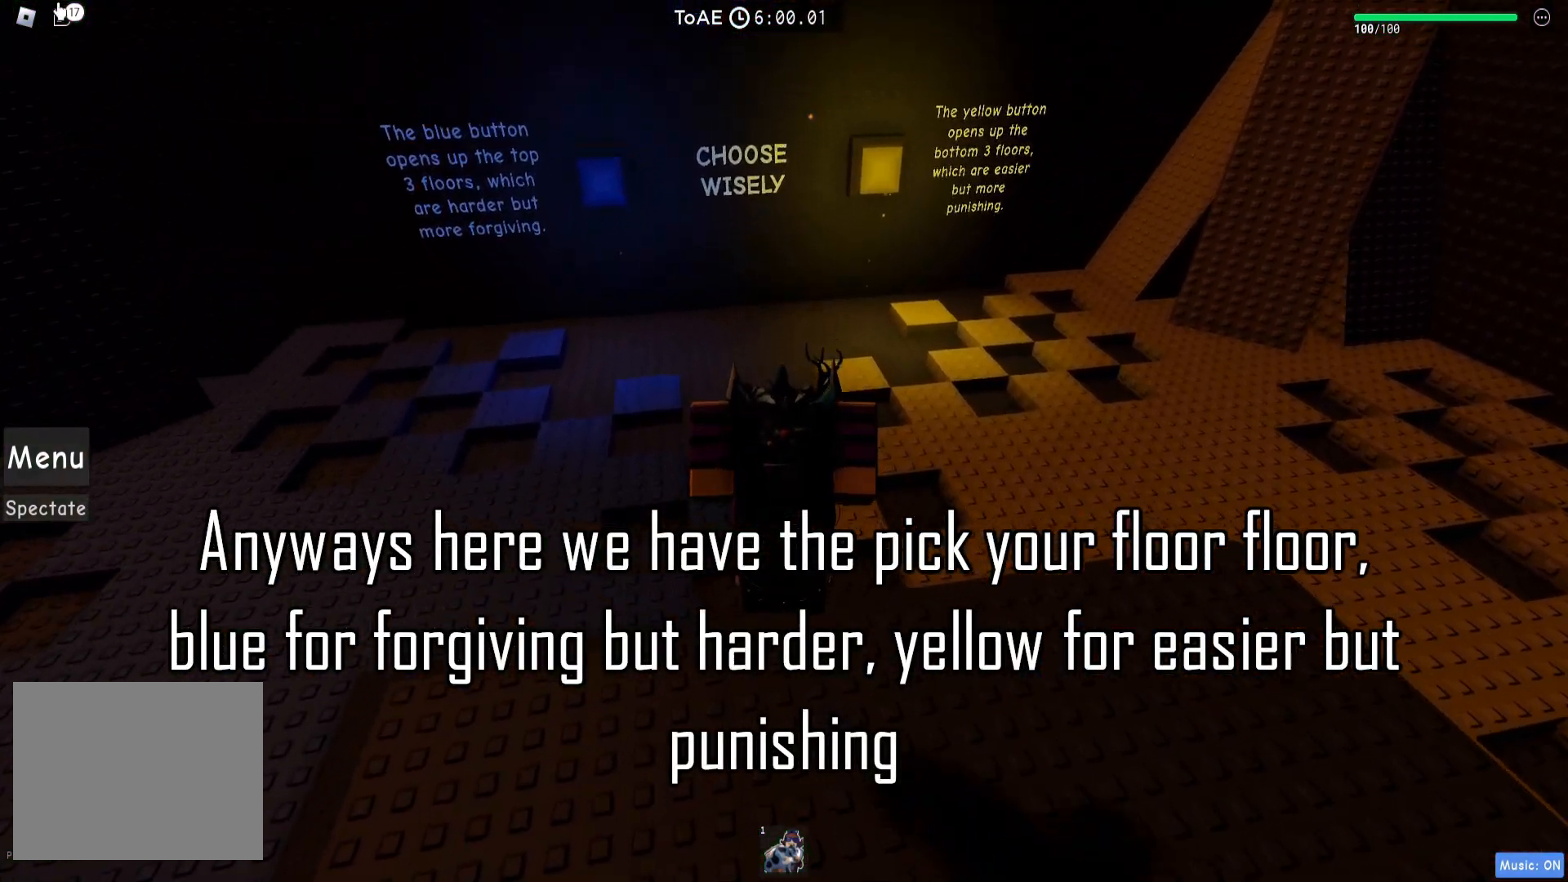
{"keys": ["a", "space", "w"], "events": [[317, "a", "down"]]}
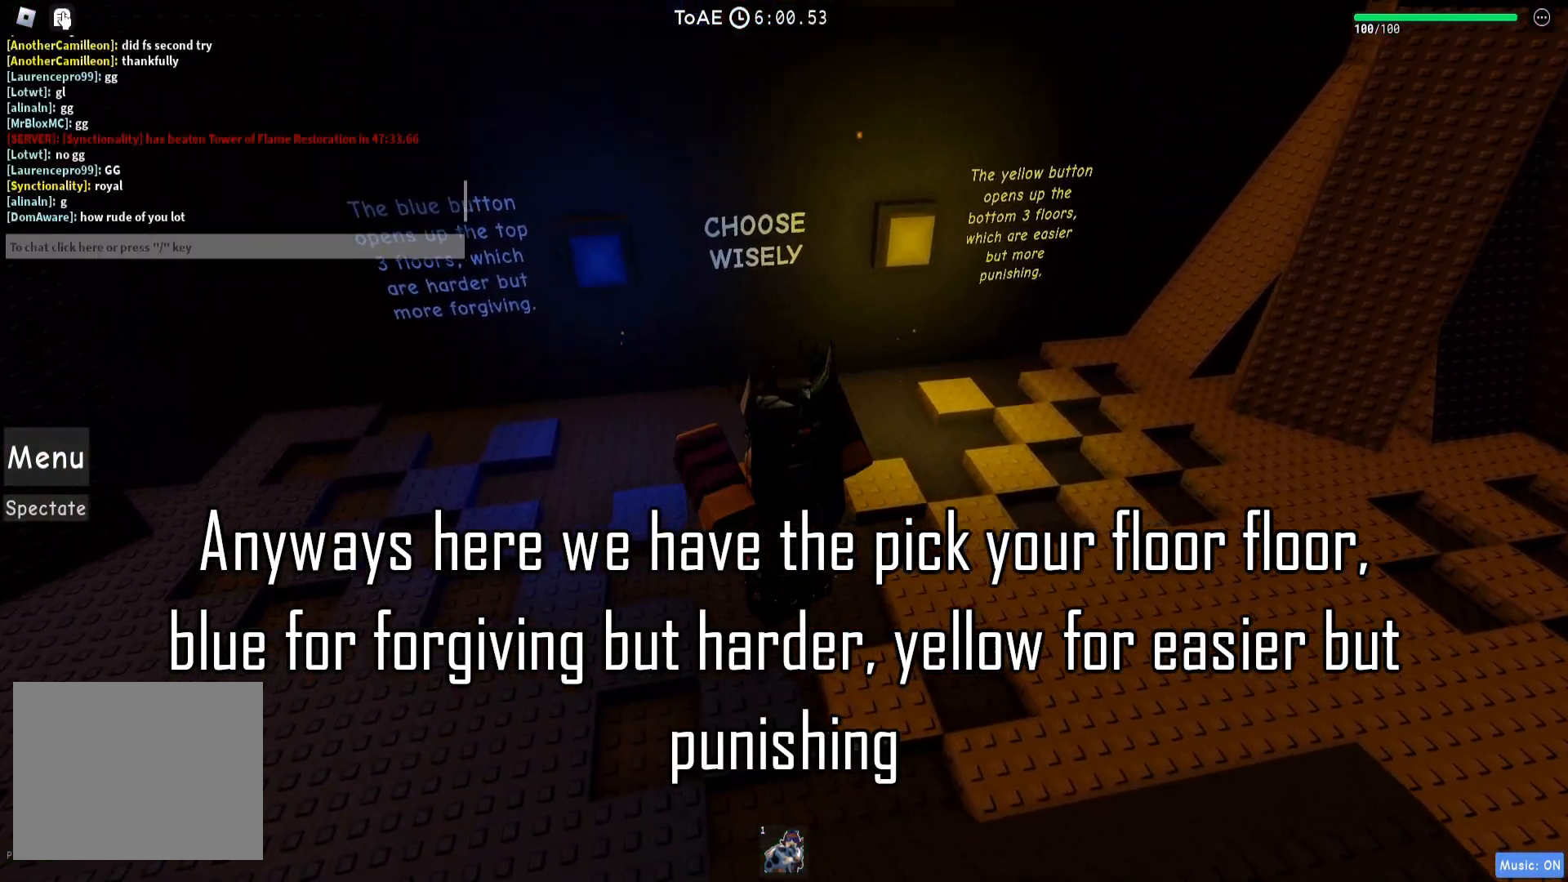
{"keys": ["a", "space", "w"], "events": []}
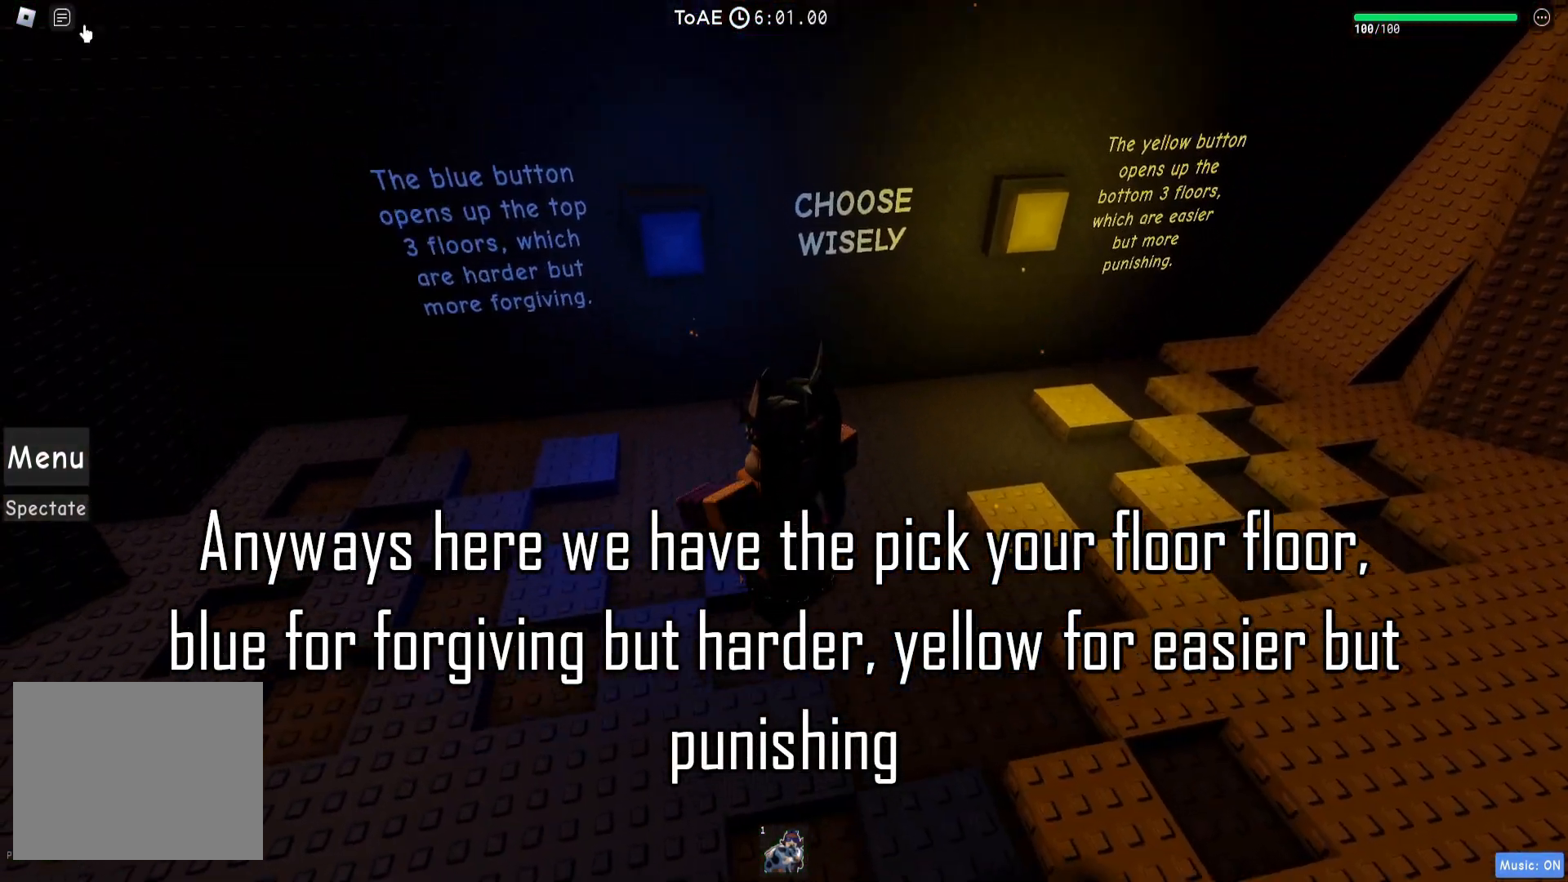
{"keys": ["w"], "events": [[83, "space", "up"], [200, "a", "up"]]}
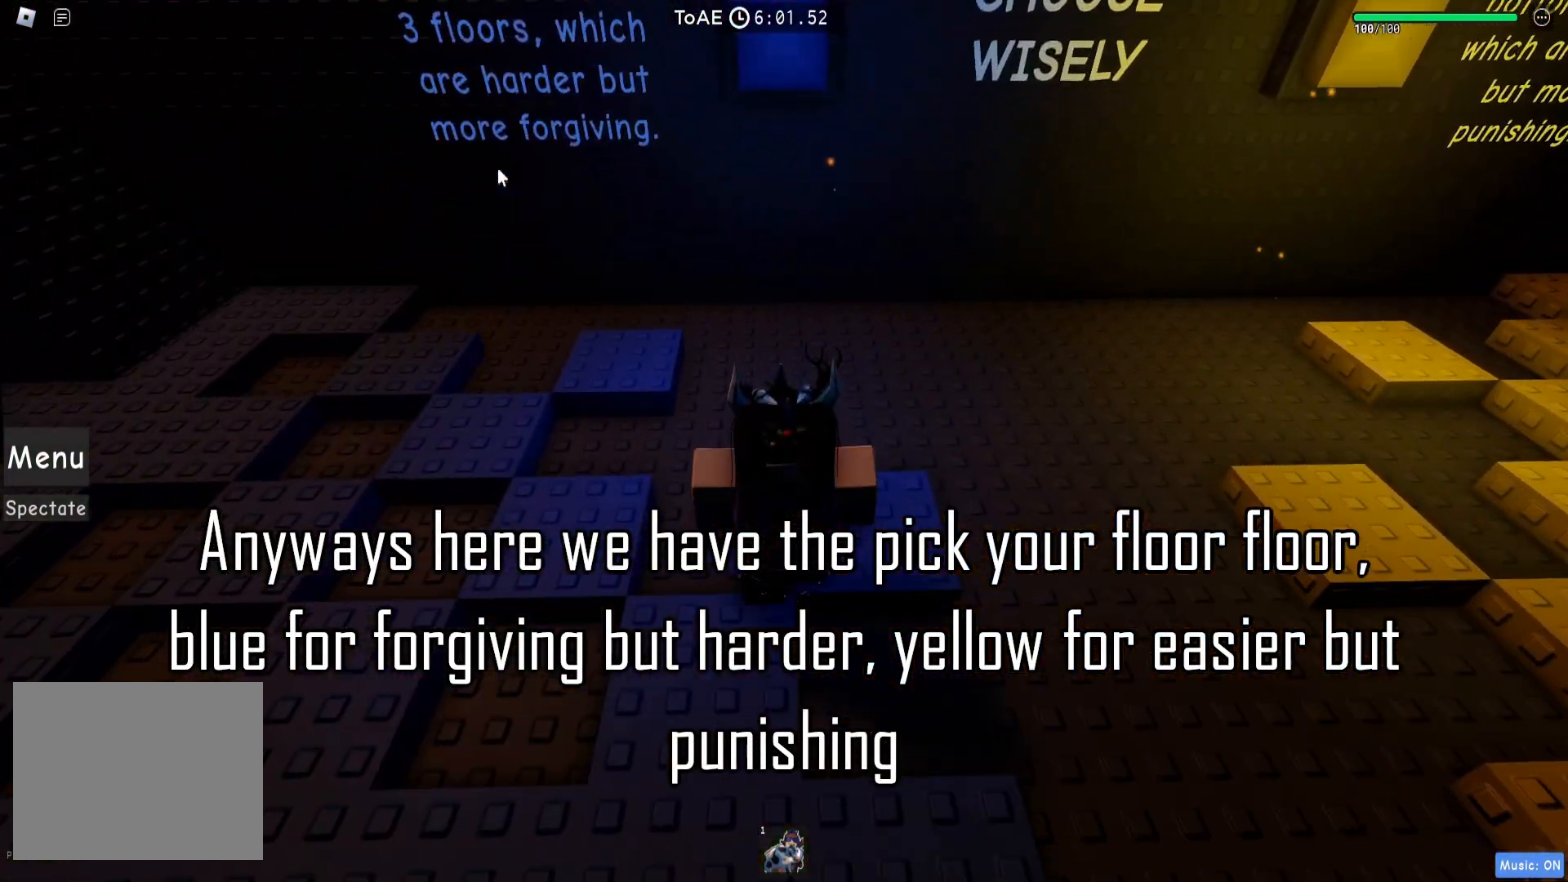
{"keys": ["space", "w"], "events": [[467, "space", "down"]]}
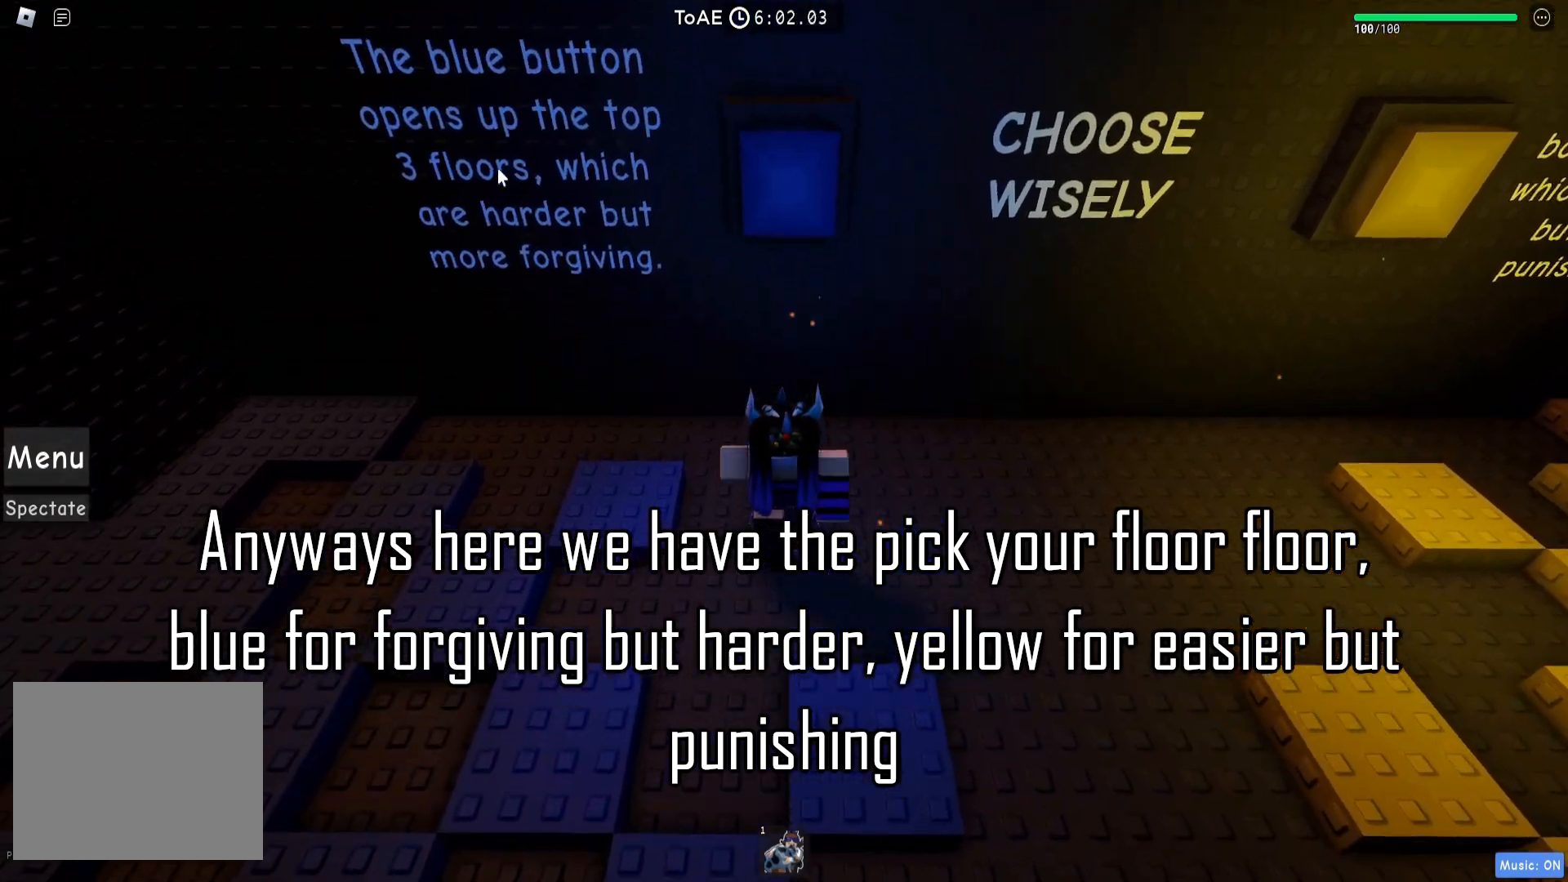
{"keys": ["d"], "events": [[117, "space", "up"], [417, "w", "up"], [483, "d", "down"]]}
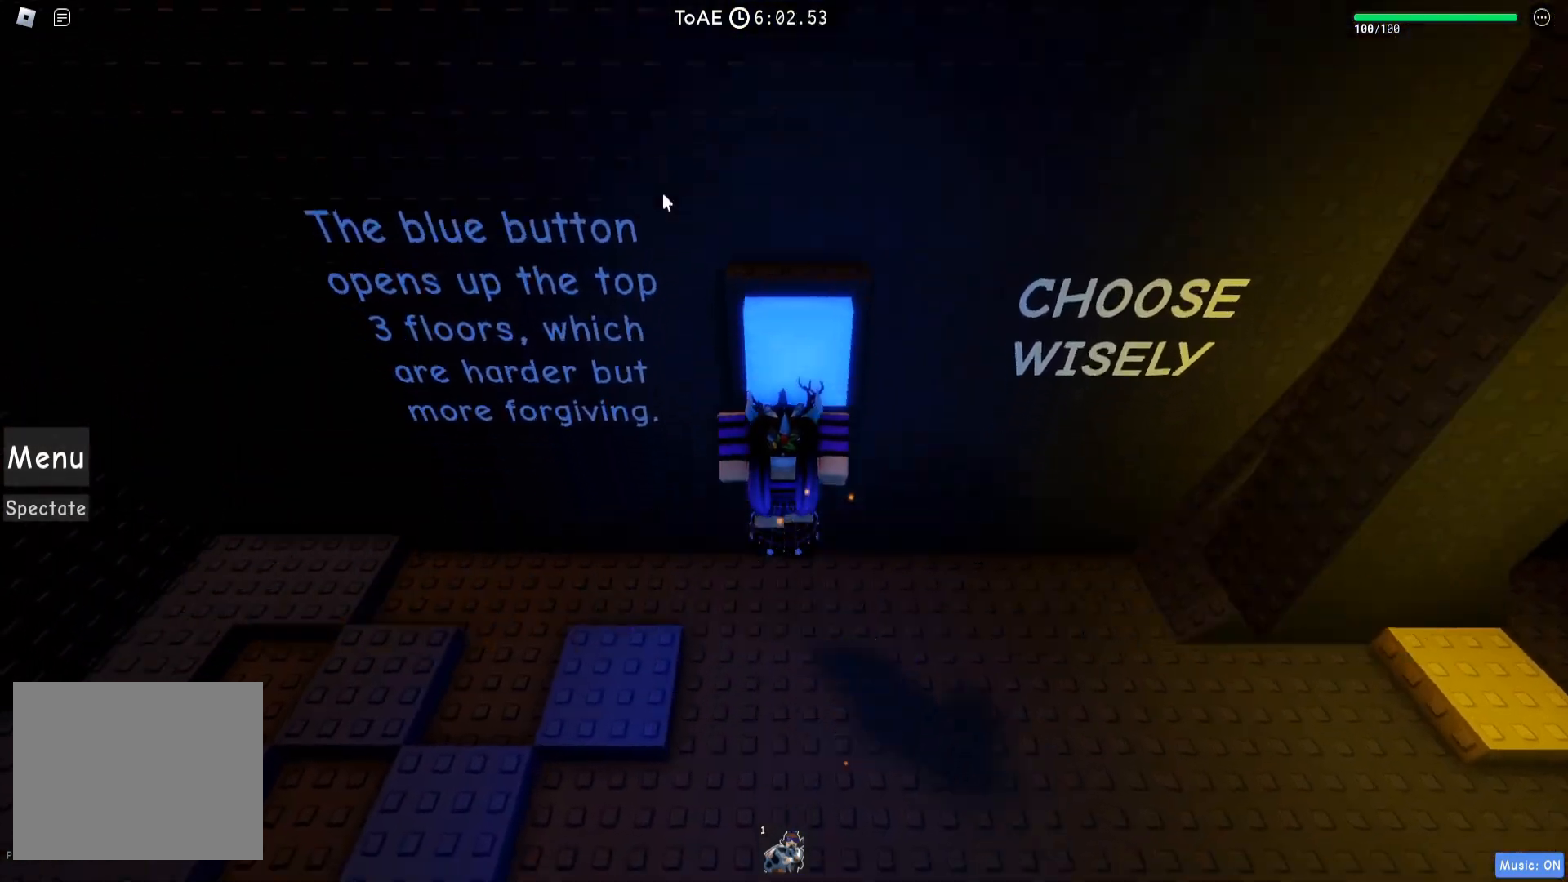
{"keys": ["d", "s"], "events": [[100, "s", "down"]]}
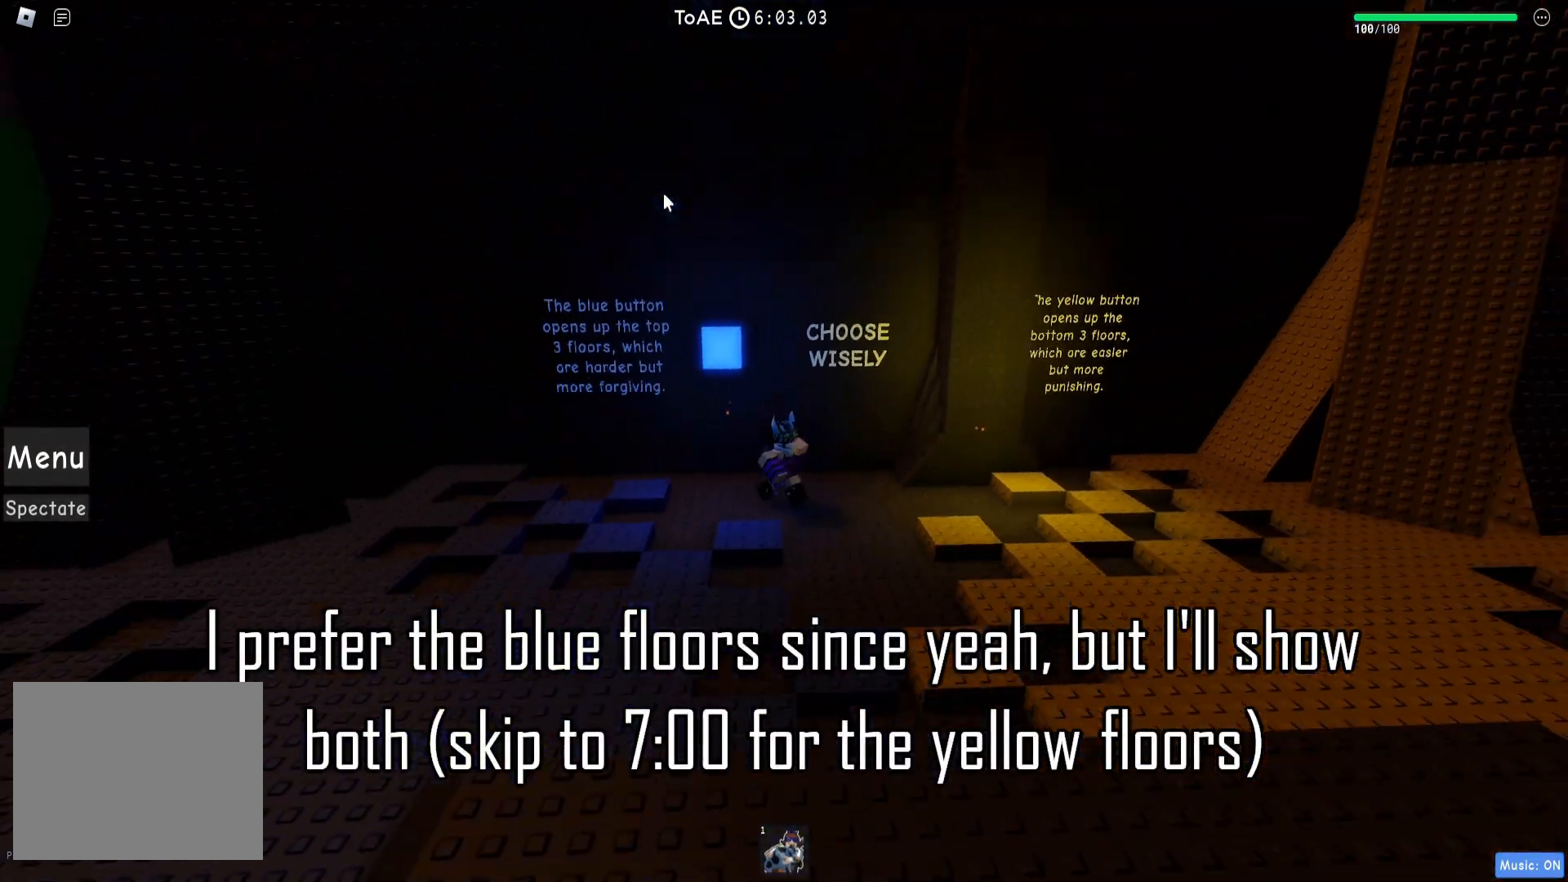
{"keys": ["s"], "events": [[167, "d", "up"]]}
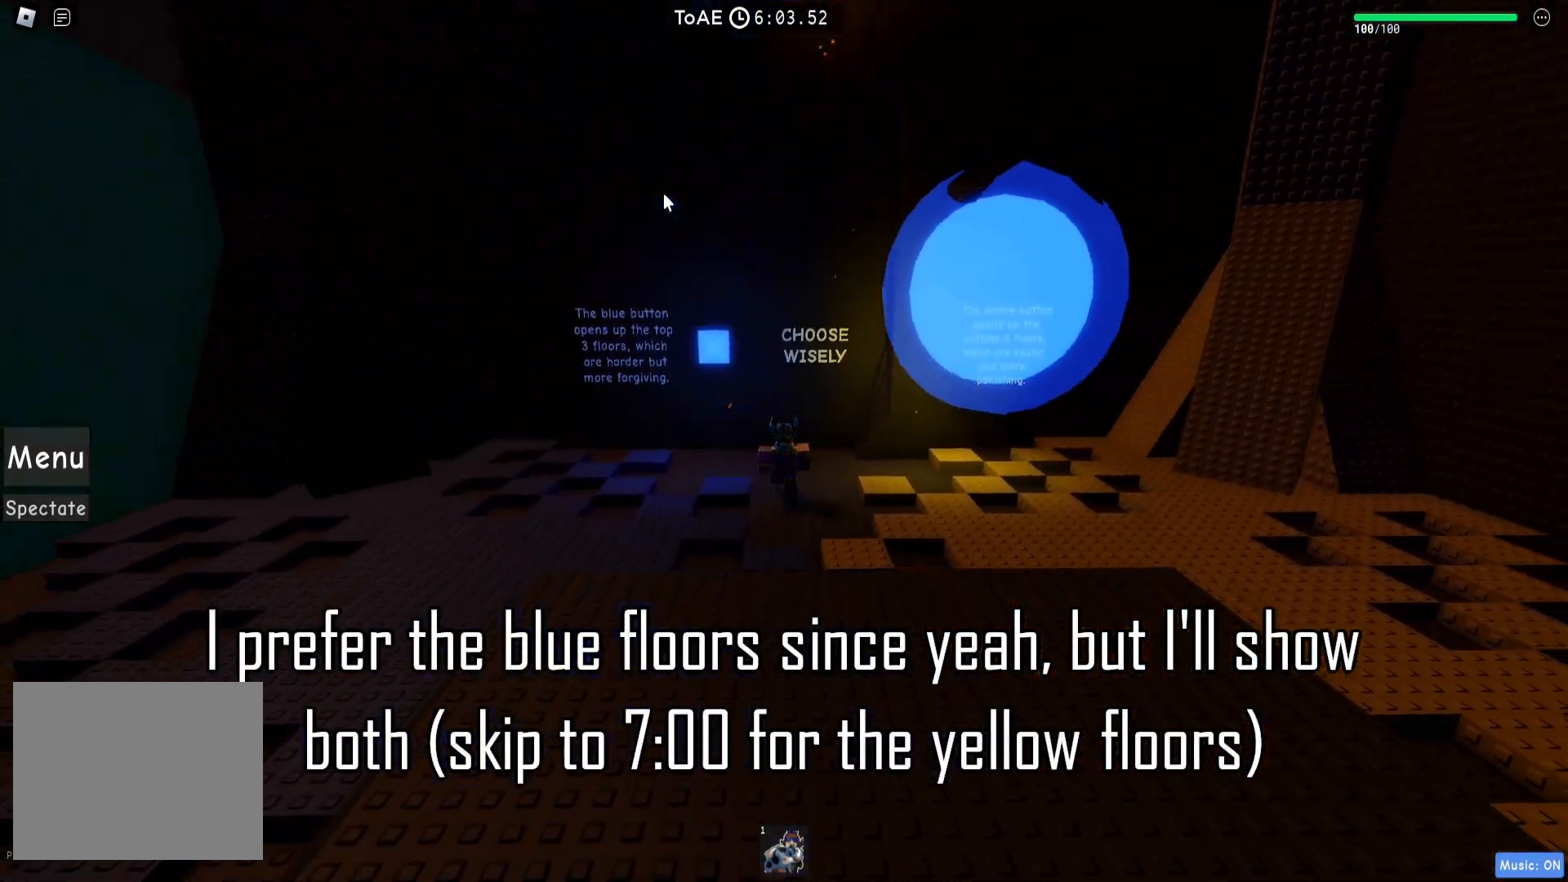
{"keys": ["s"], "events": []}
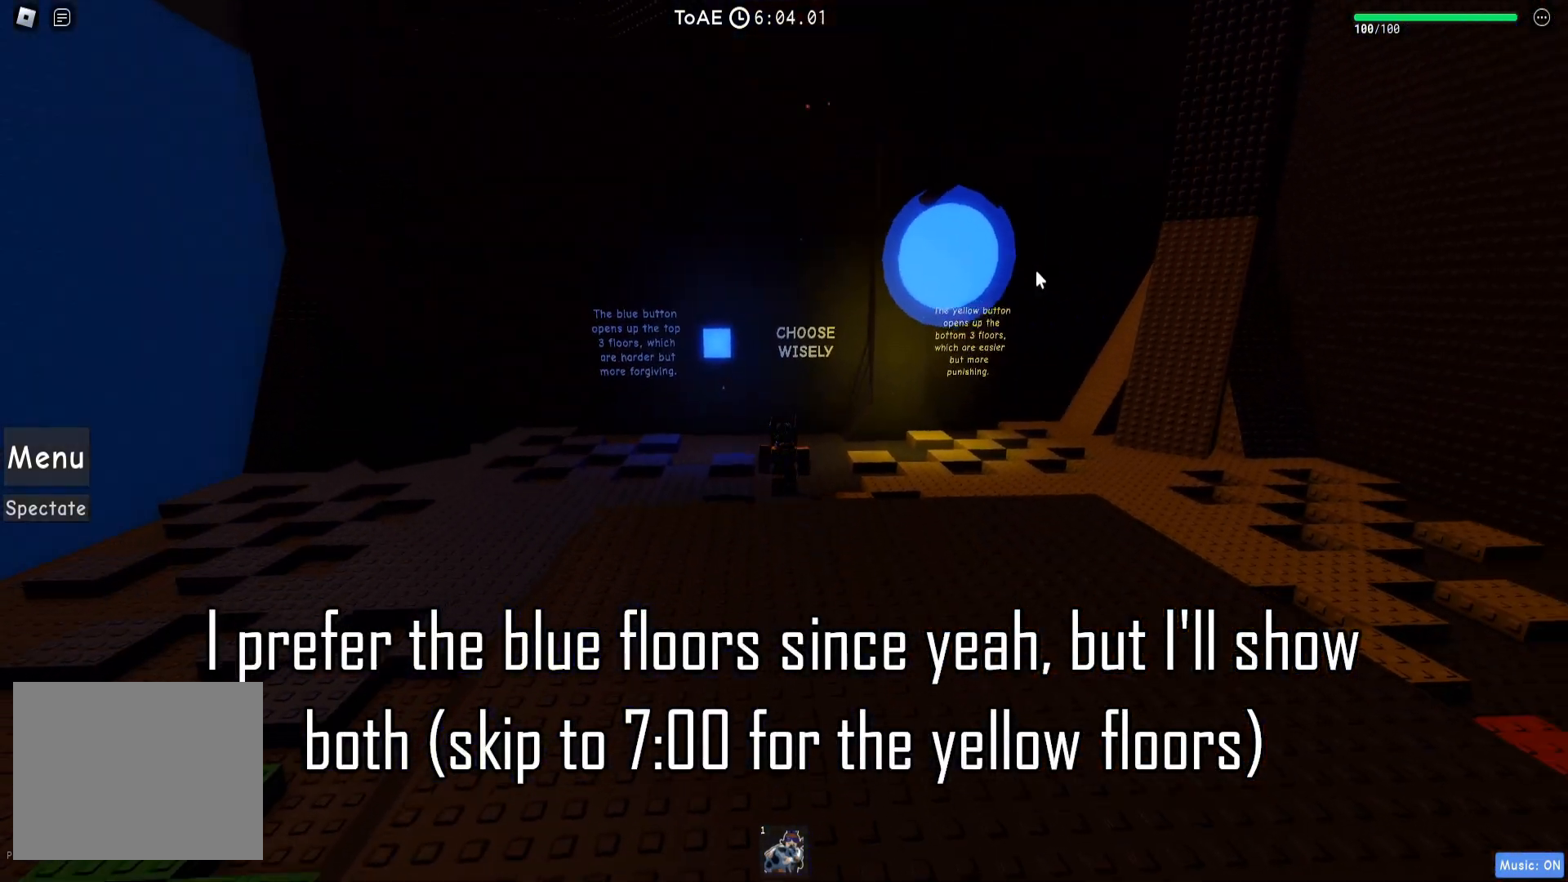
{"keys": ["d"], "events": [[300, "space", "down"], [417, "d", "down"], [450, "space", "up"], [467, "s", "up"]]}
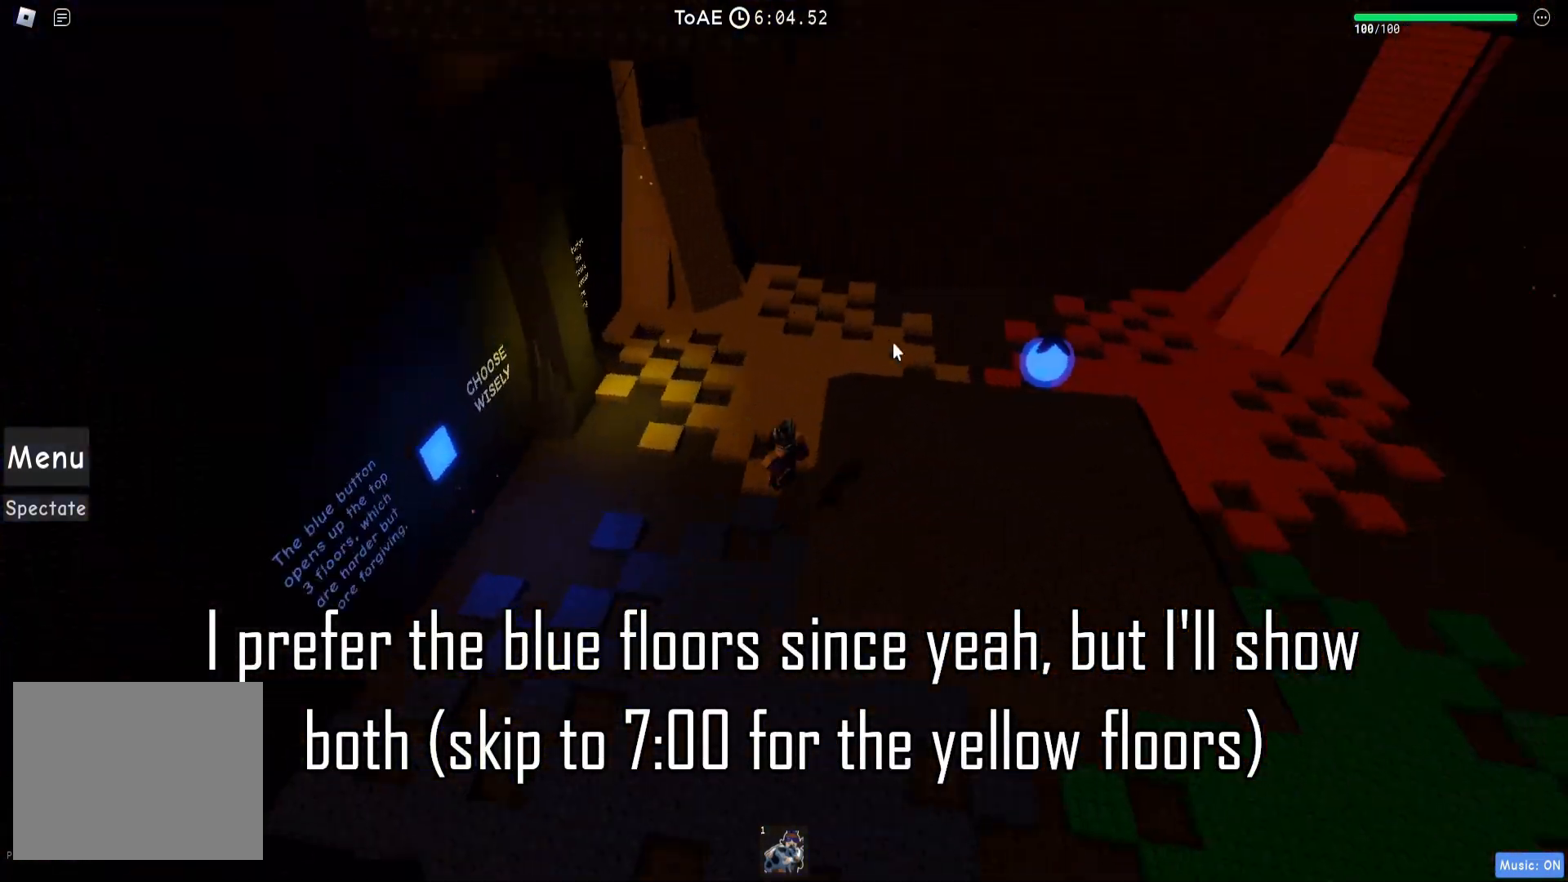
{"keys": ["d", "w"], "events": [[233, "w", "down"]]}
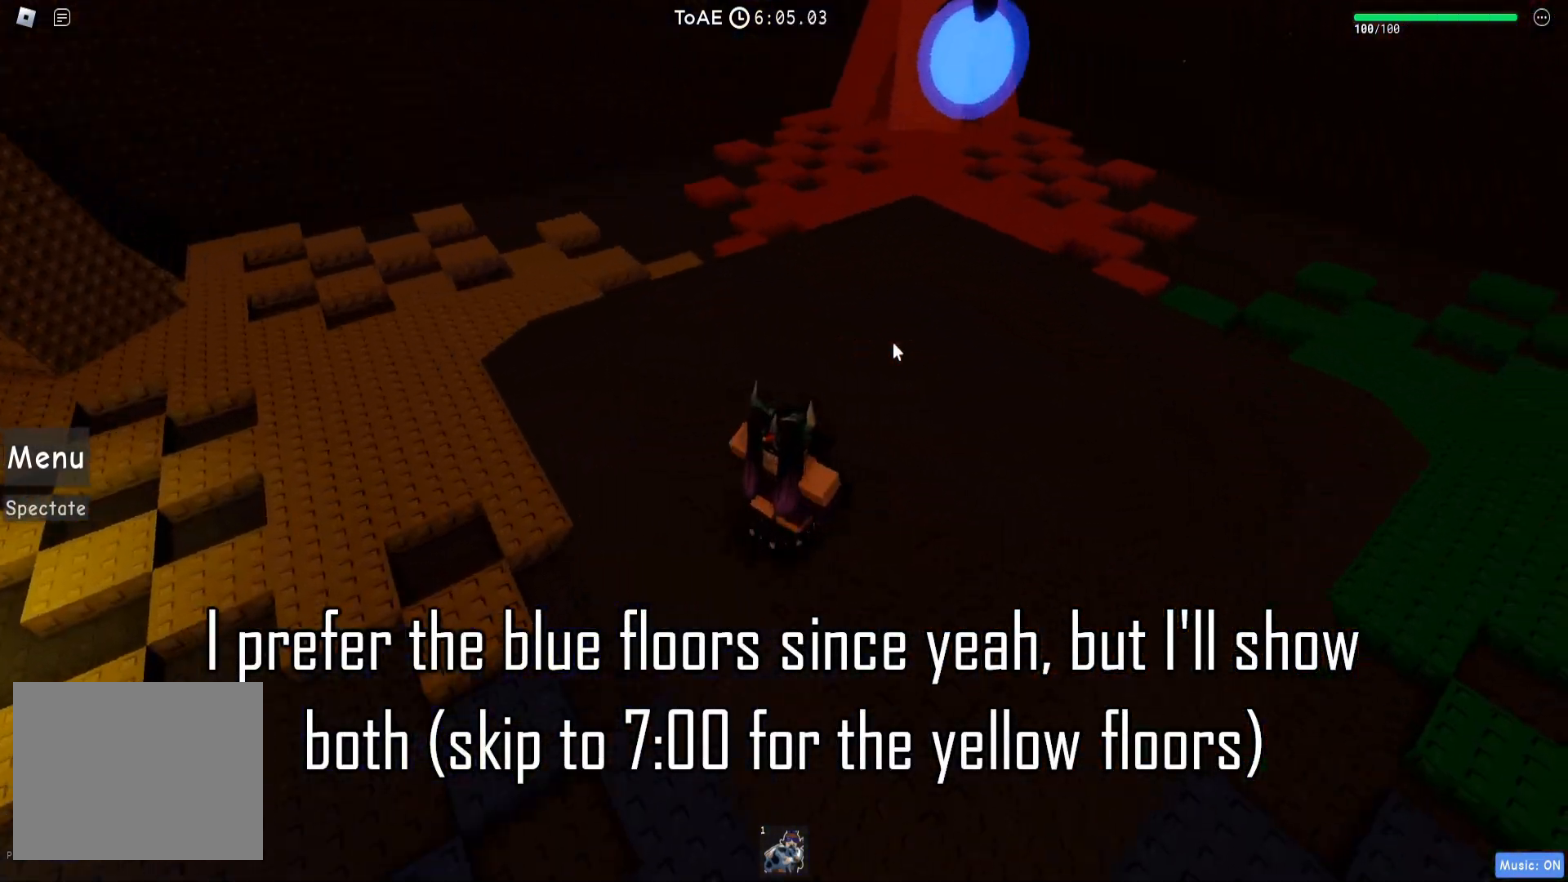
{"keys": ["space", "w"], "events": [[83, "d", "up"], [383, "space", "down"]]}